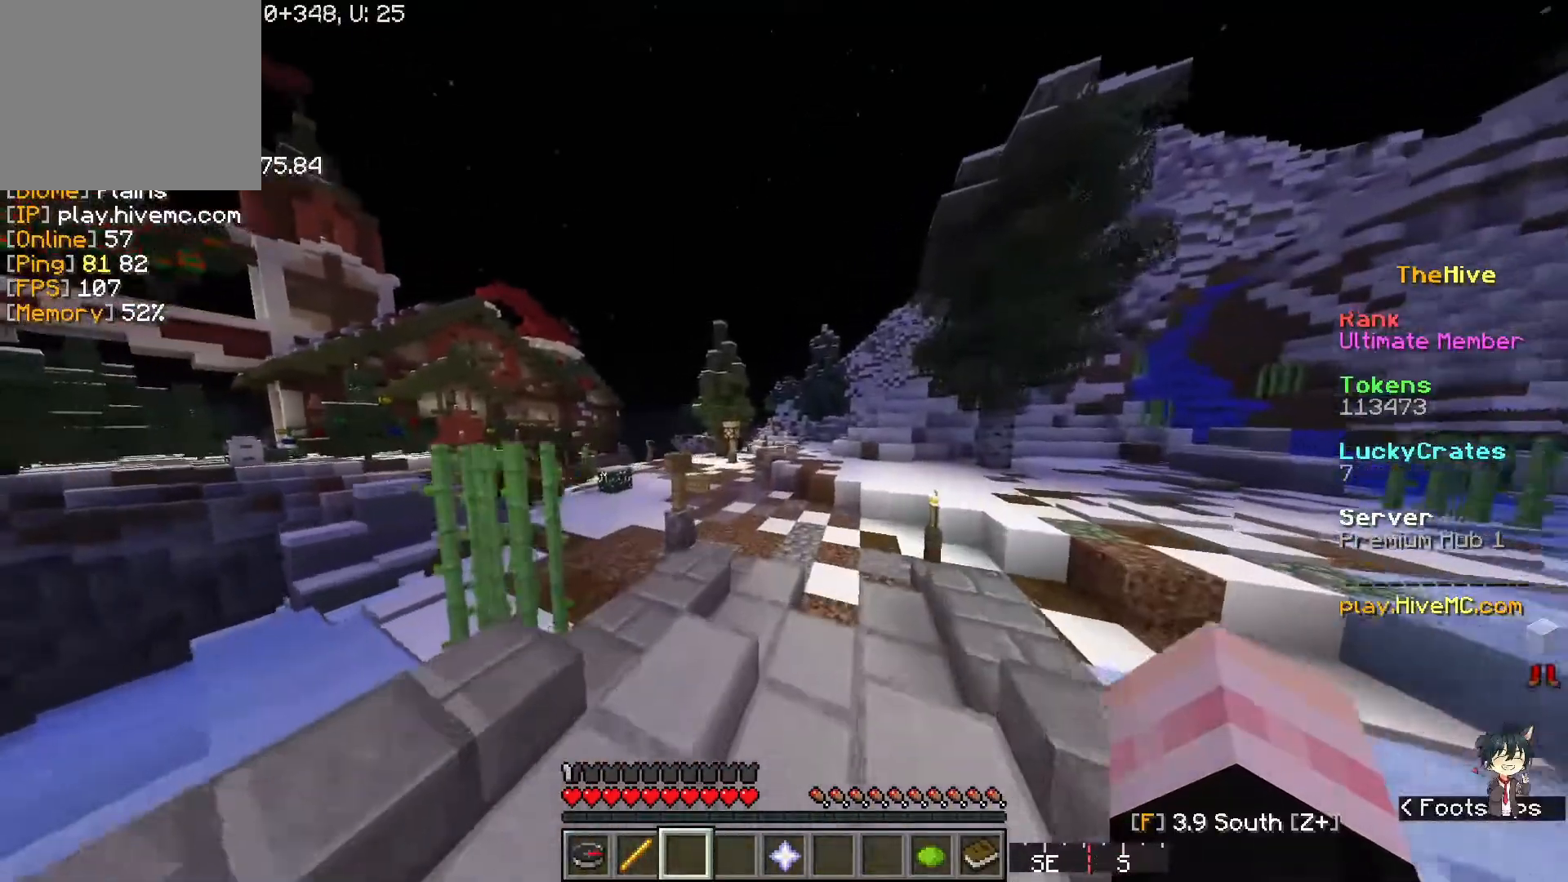
Gameplay with keyboard; each line is a JSON object with the keys held at the frame after it. "events" lists presses ("down") and releases ("up") of "a", "d", "s" and "w" between this image and that frame as [ms after this image, input, new state], when the widget could be followed in between. No other keys are recorded. Mouse input is not recorded.
{"keys": ["w"], "events": []}
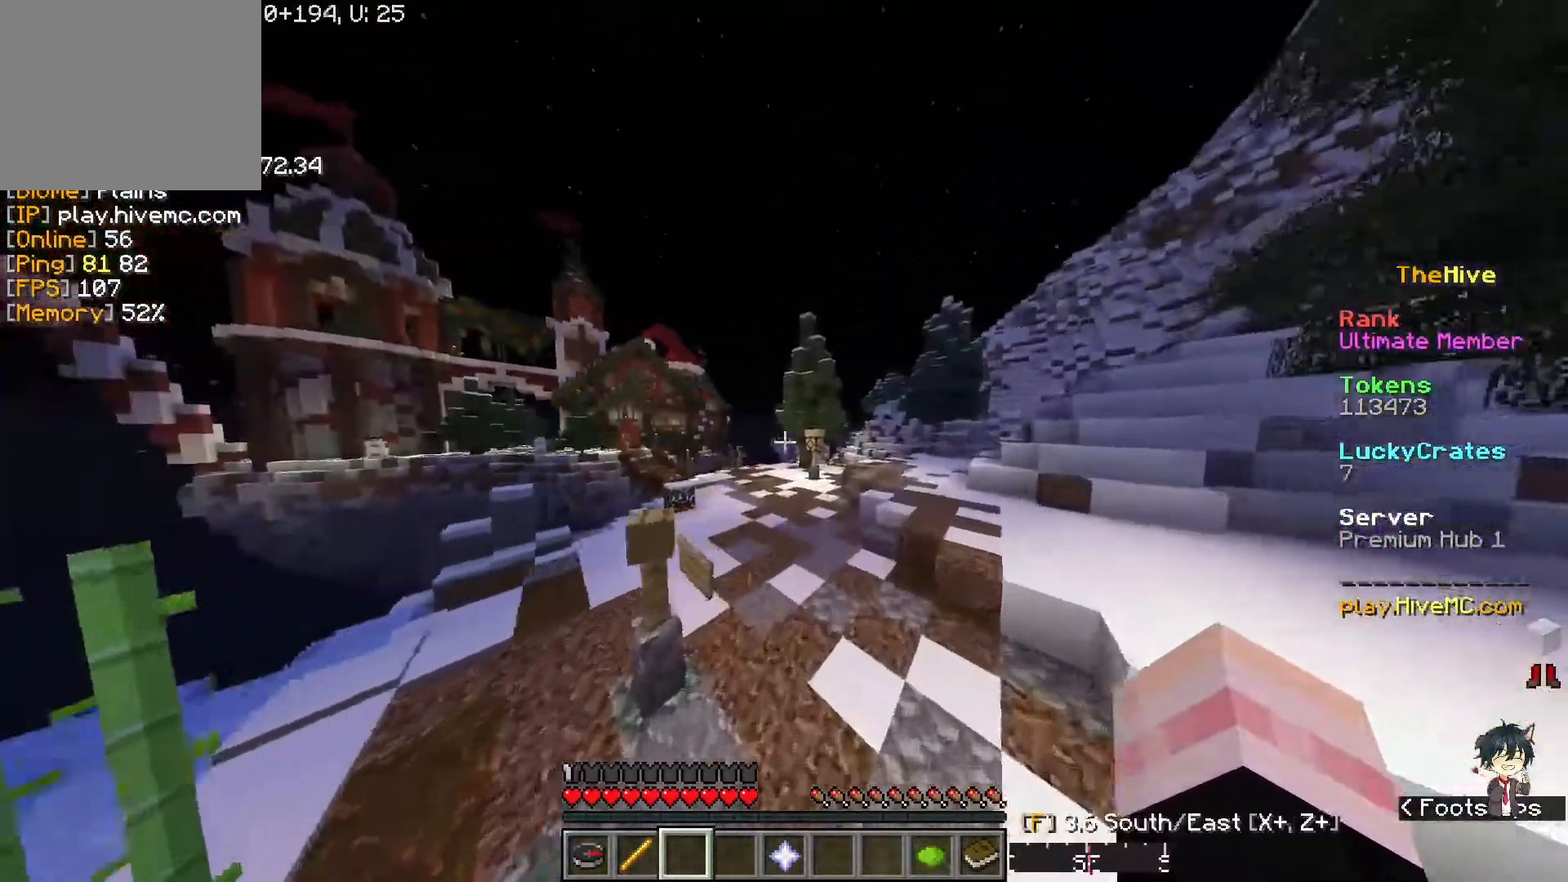
{"keys": ["w"], "events": []}
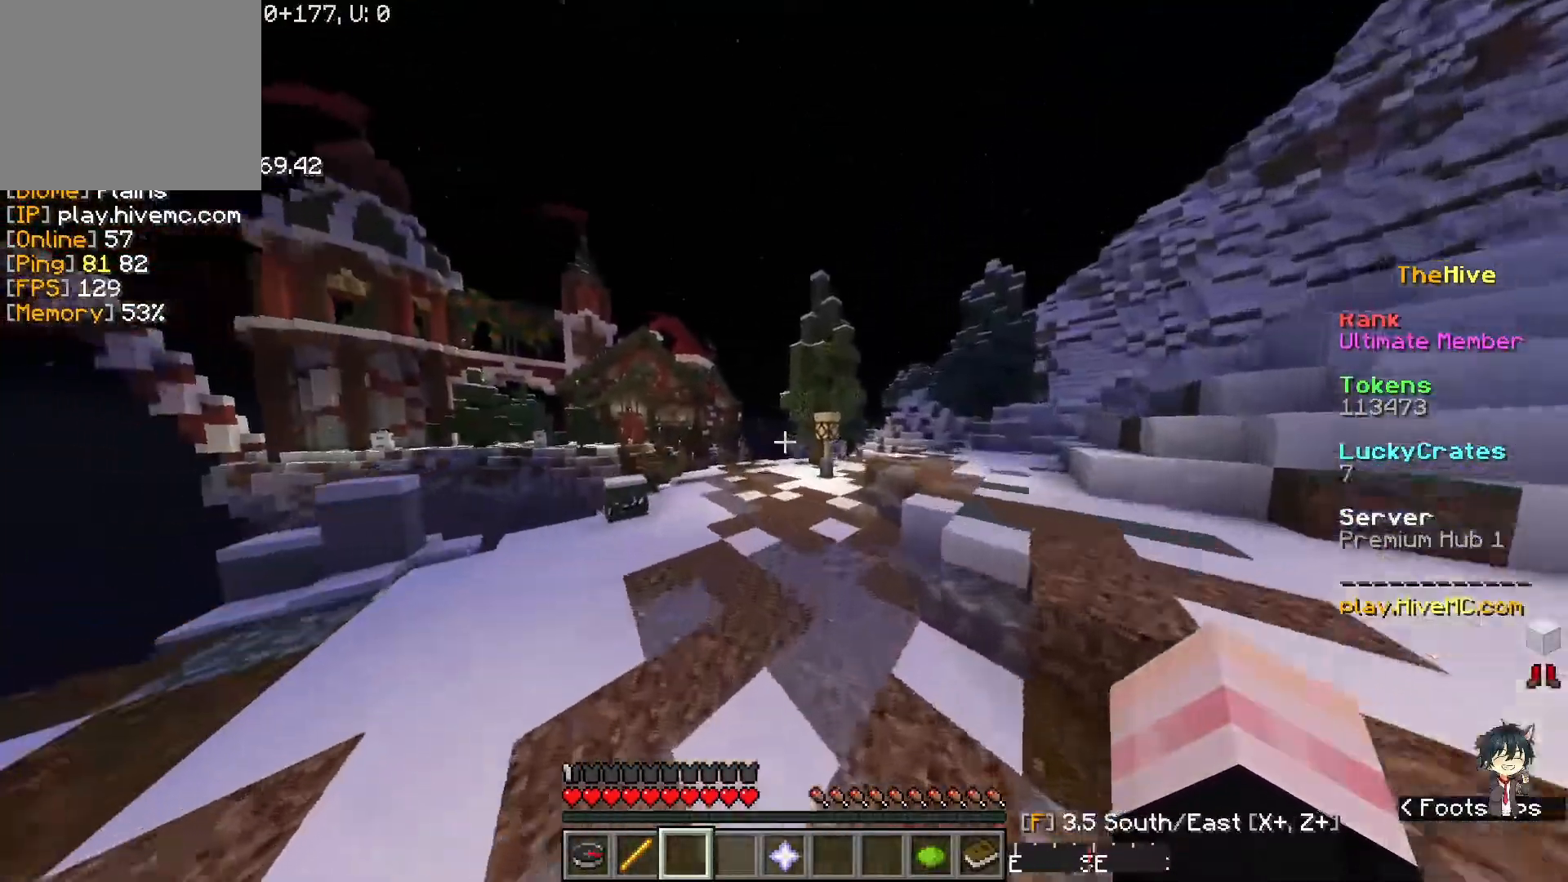
{"keys": ["w"], "events": []}
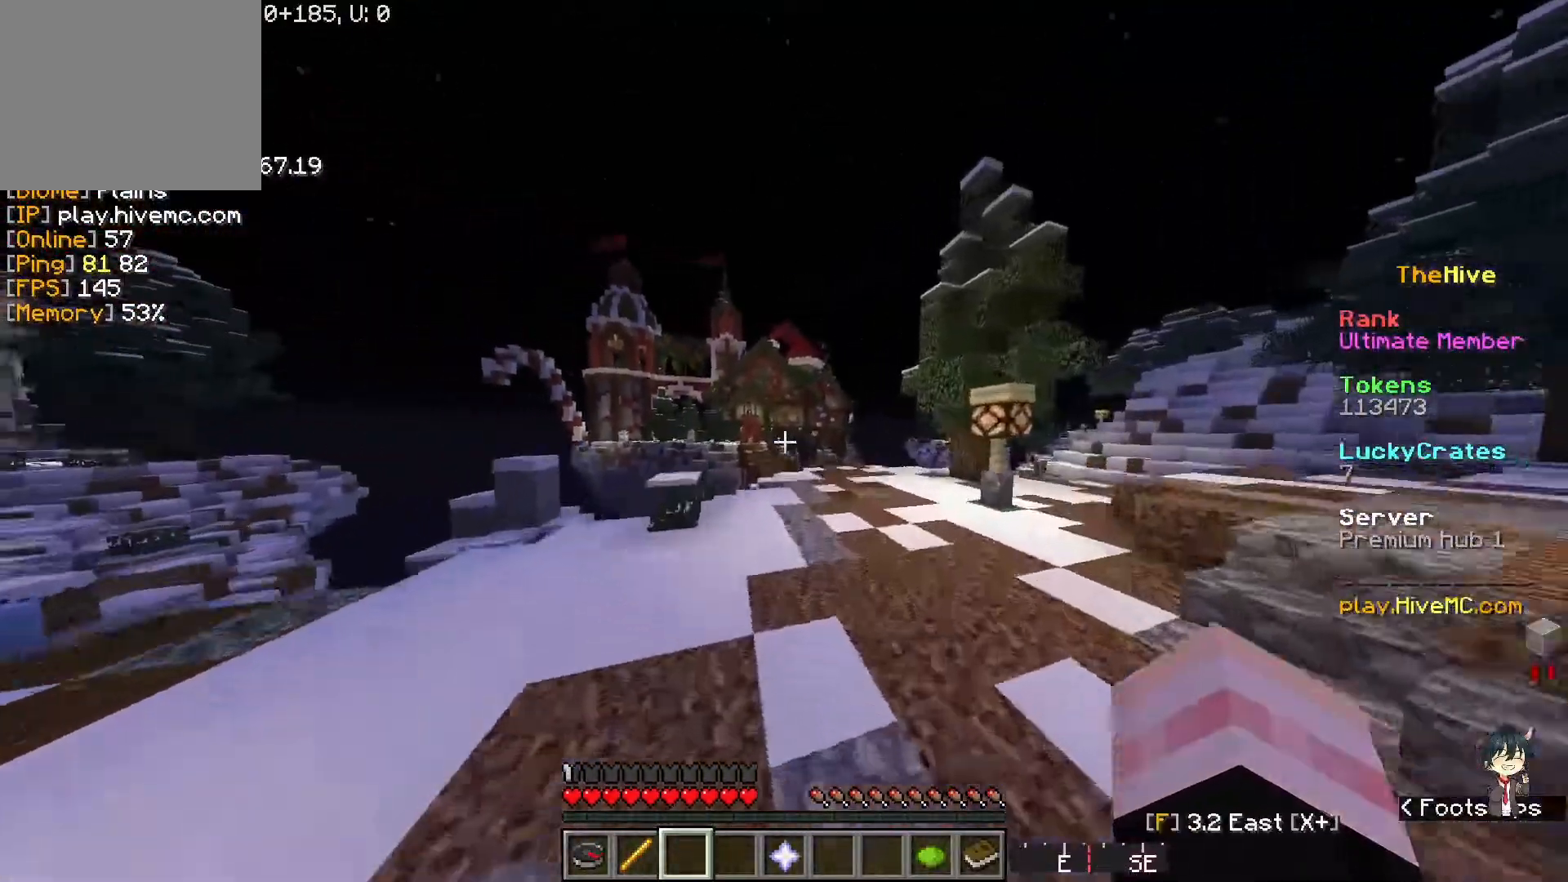
{"keys": ["w"], "events": []}
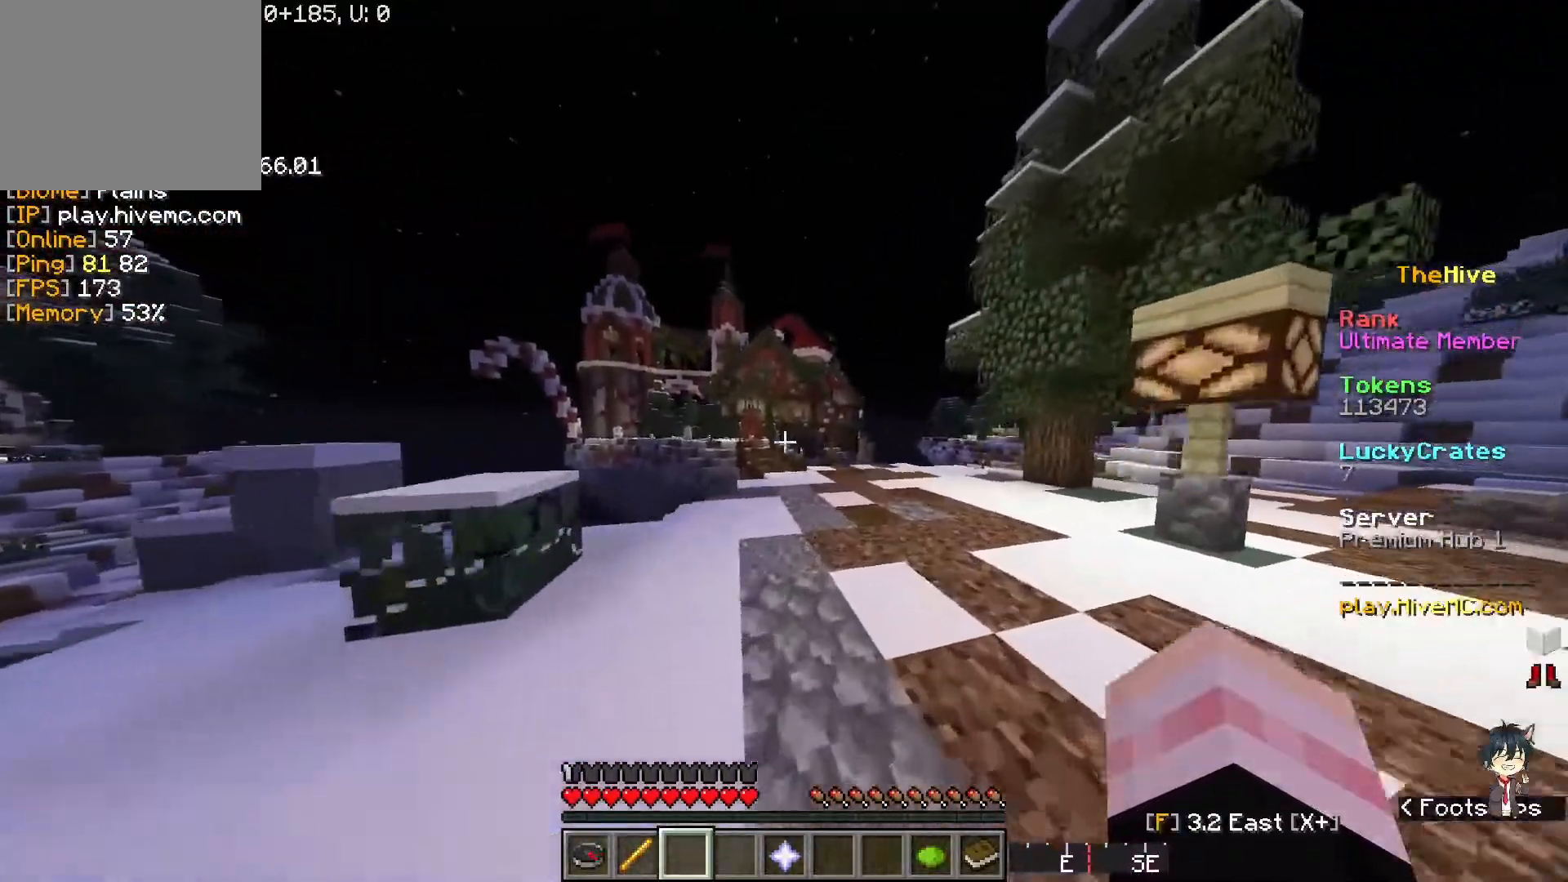
{"keys": ["d", "w"], "events": [[483, "d", "down"]]}
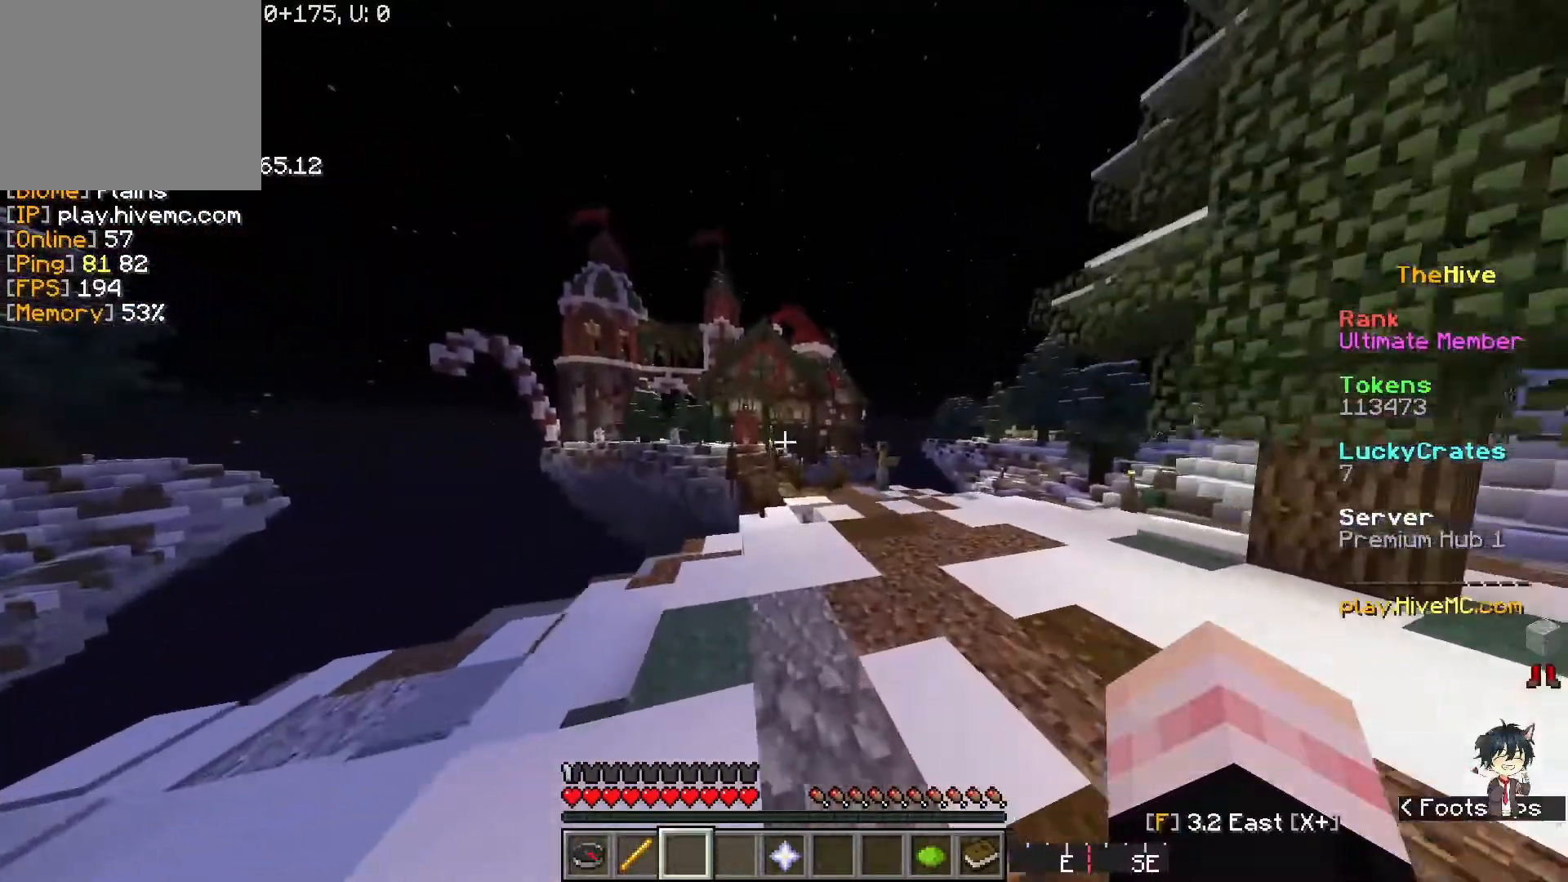
{"keys": ["w"], "events": [[233, "d", "up"]]}
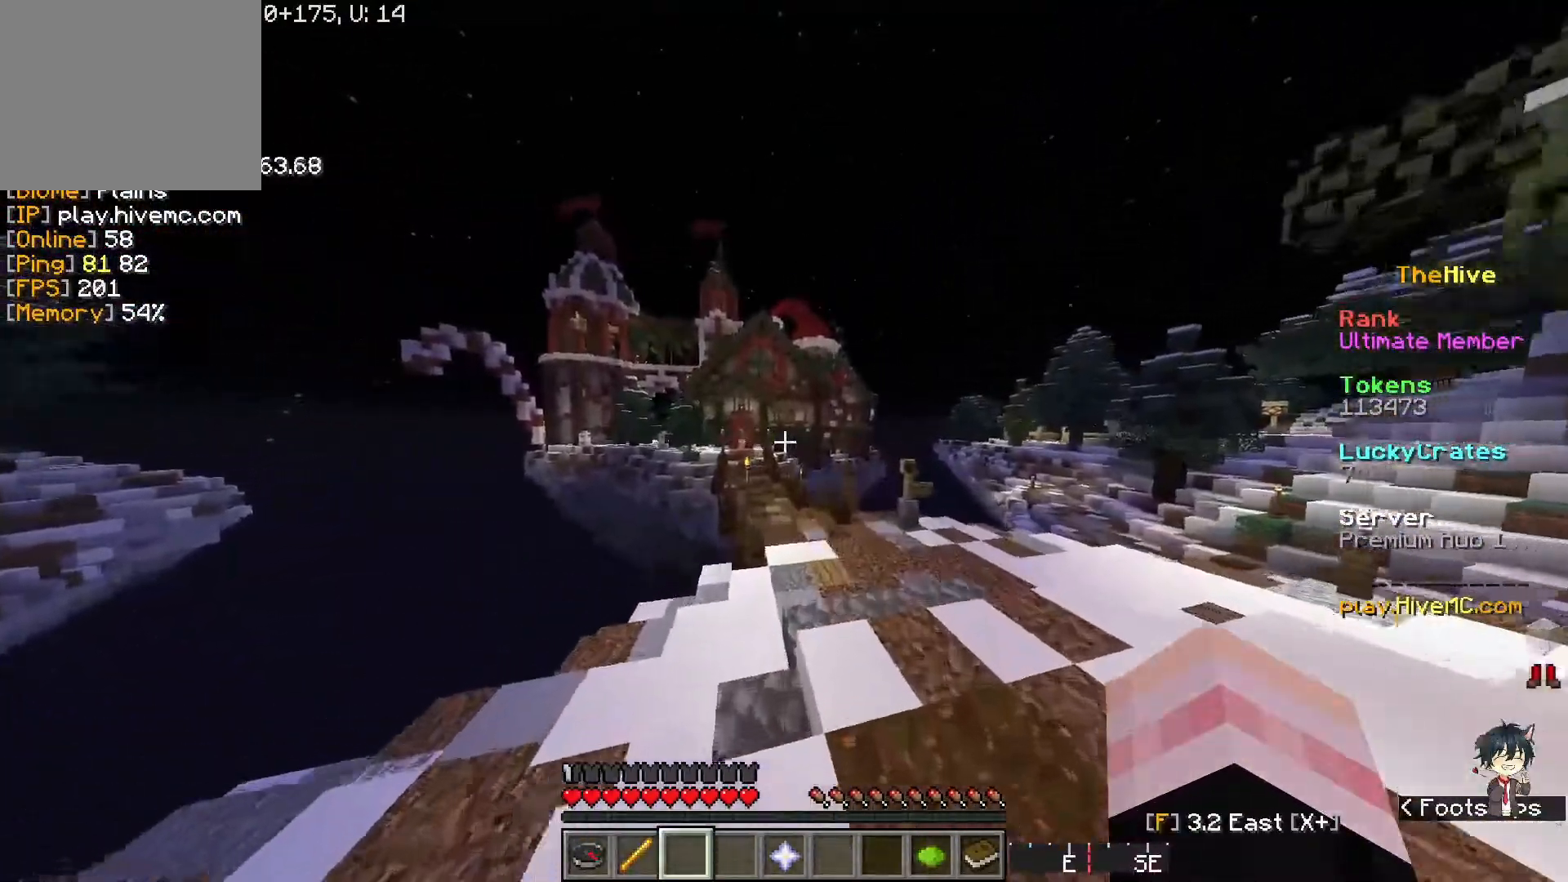
{"keys": ["w"], "events": []}
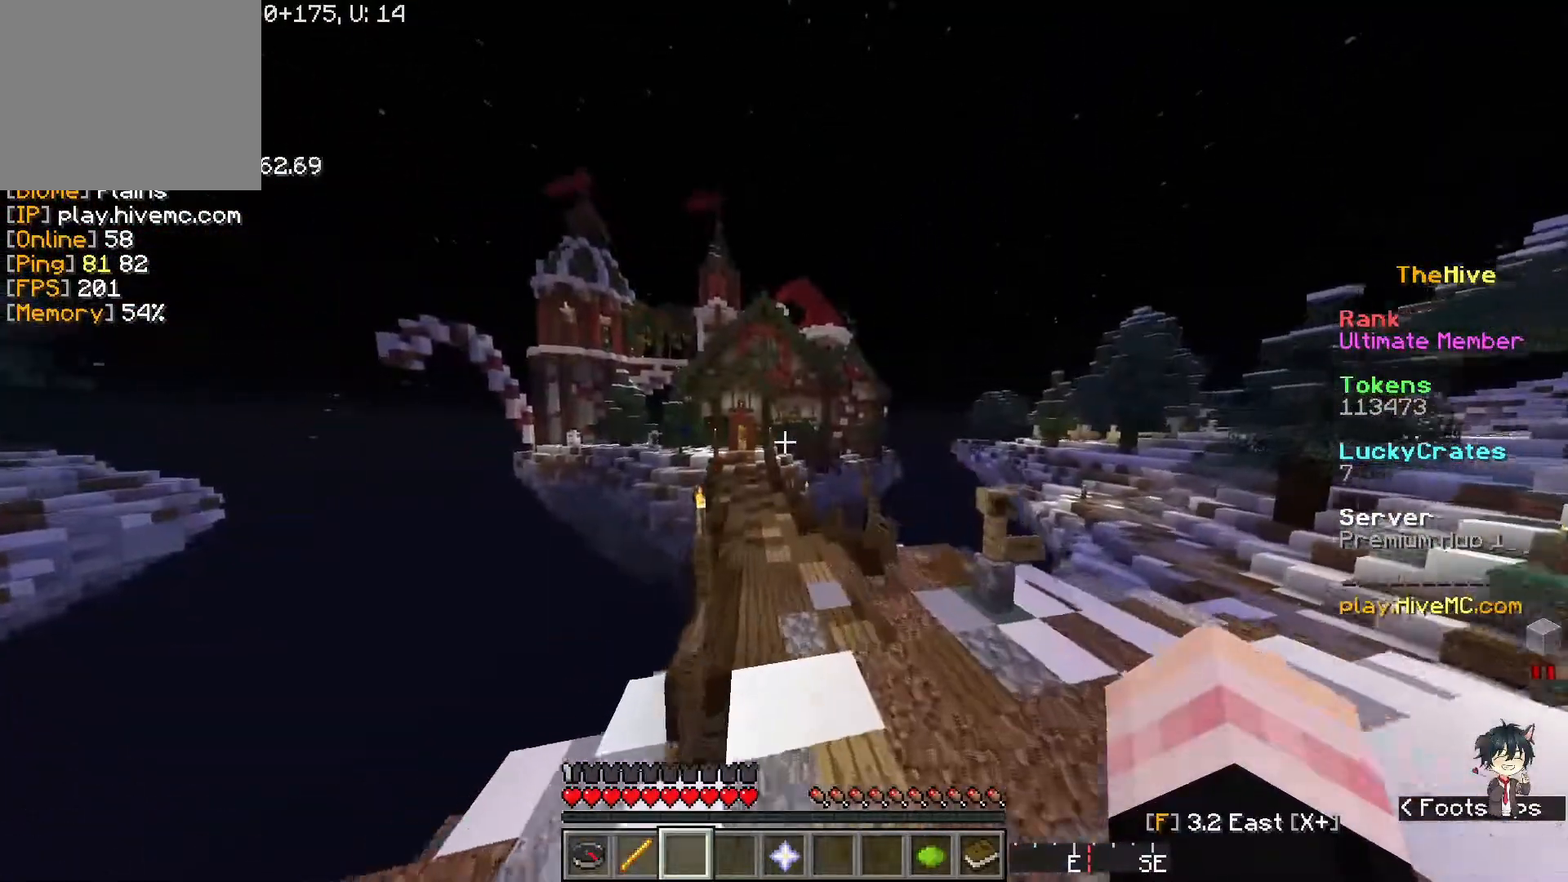
{"keys": ["w"], "events": []}
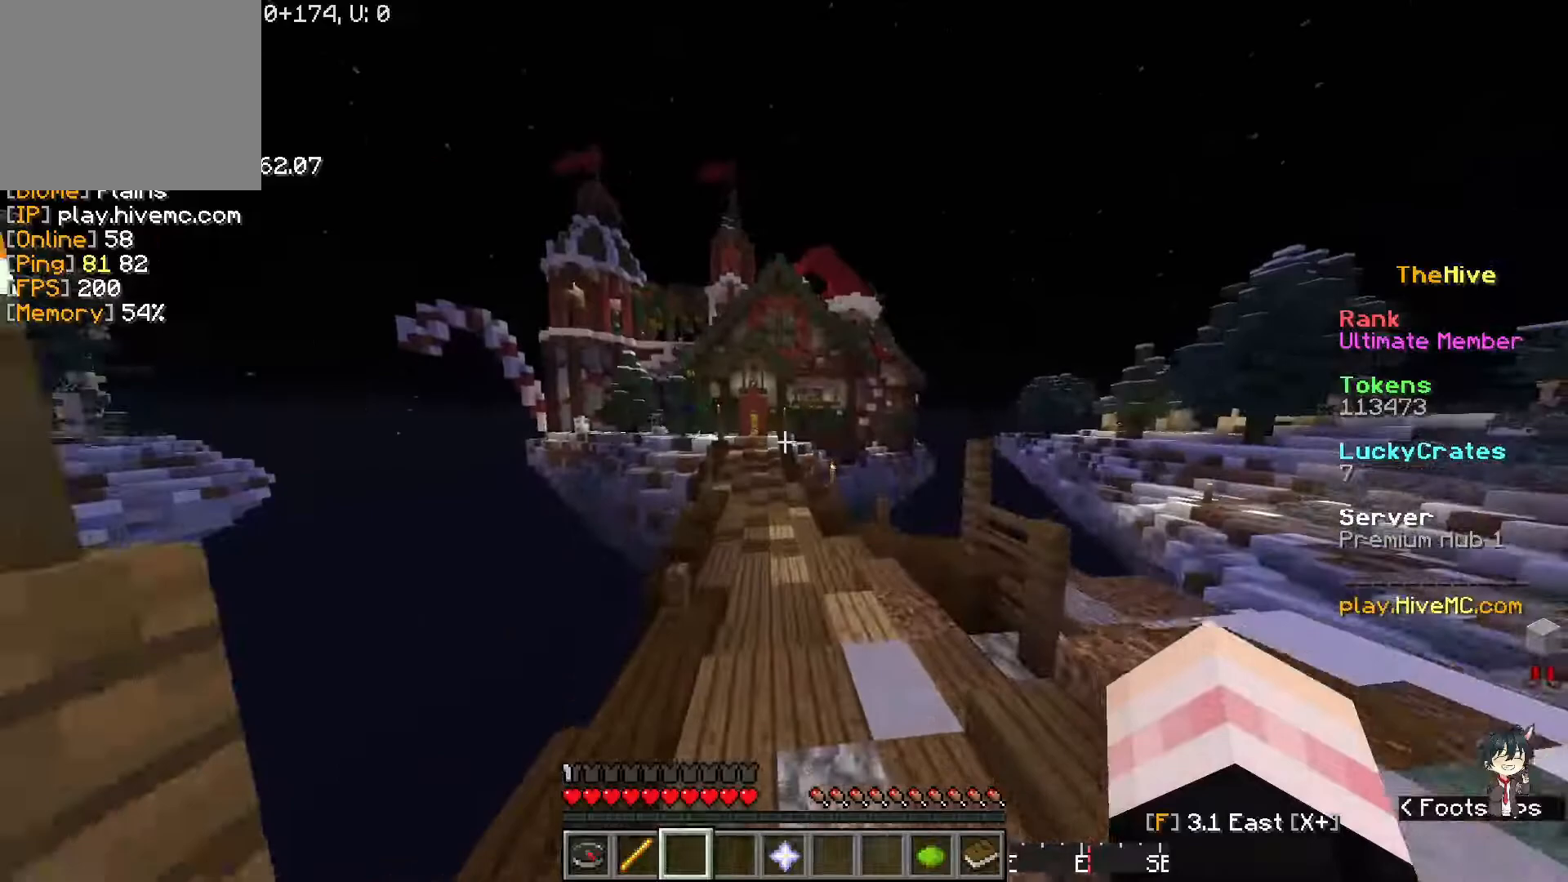
{"keys": ["w"], "events": []}
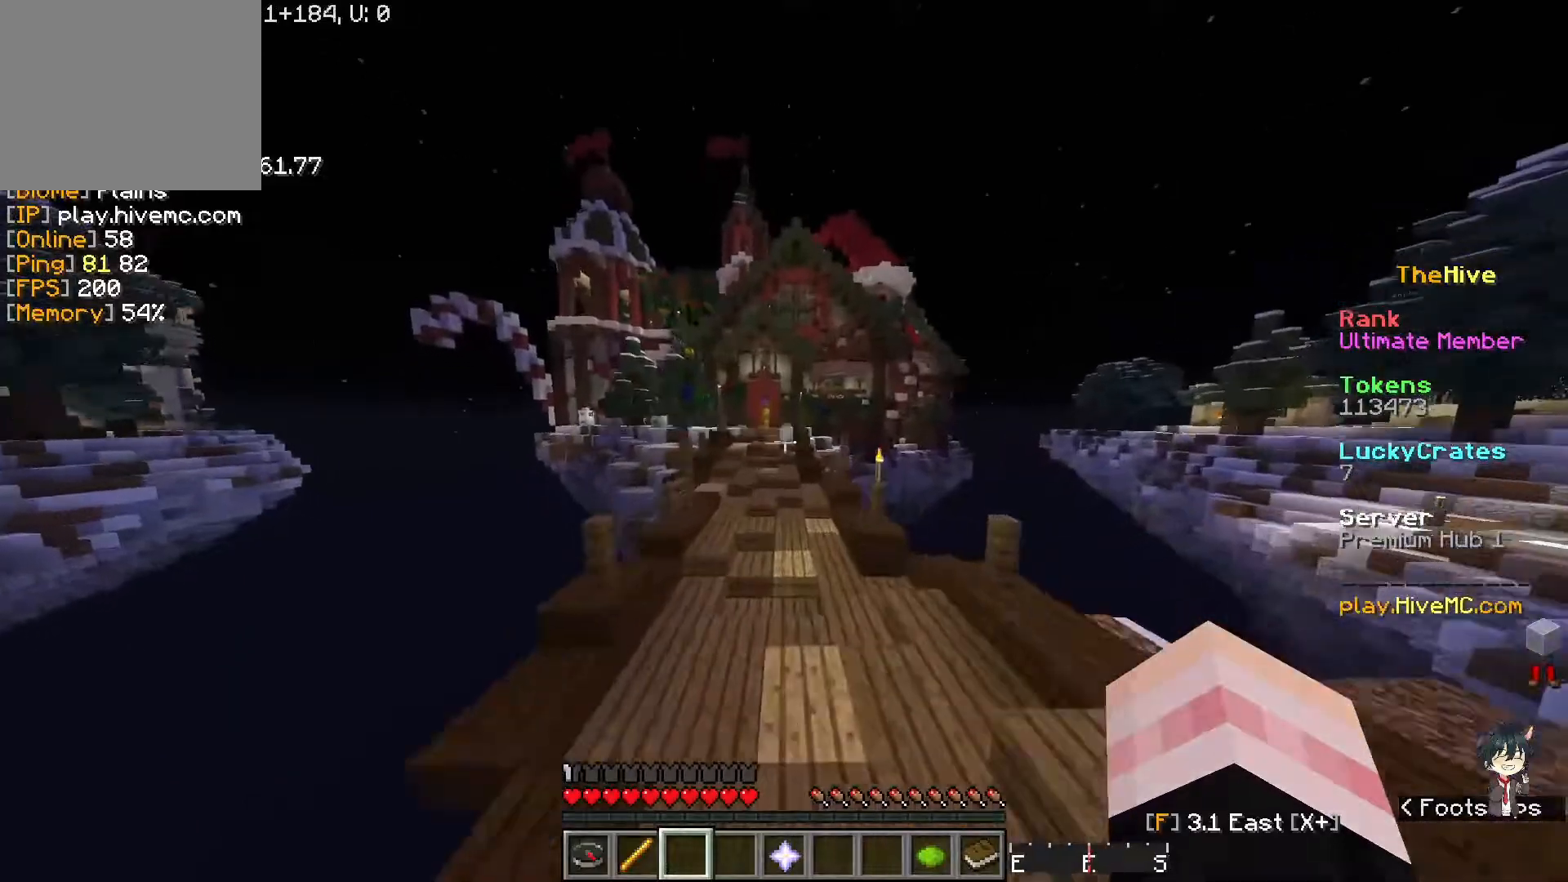
{"keys": ["w"], "events": []}
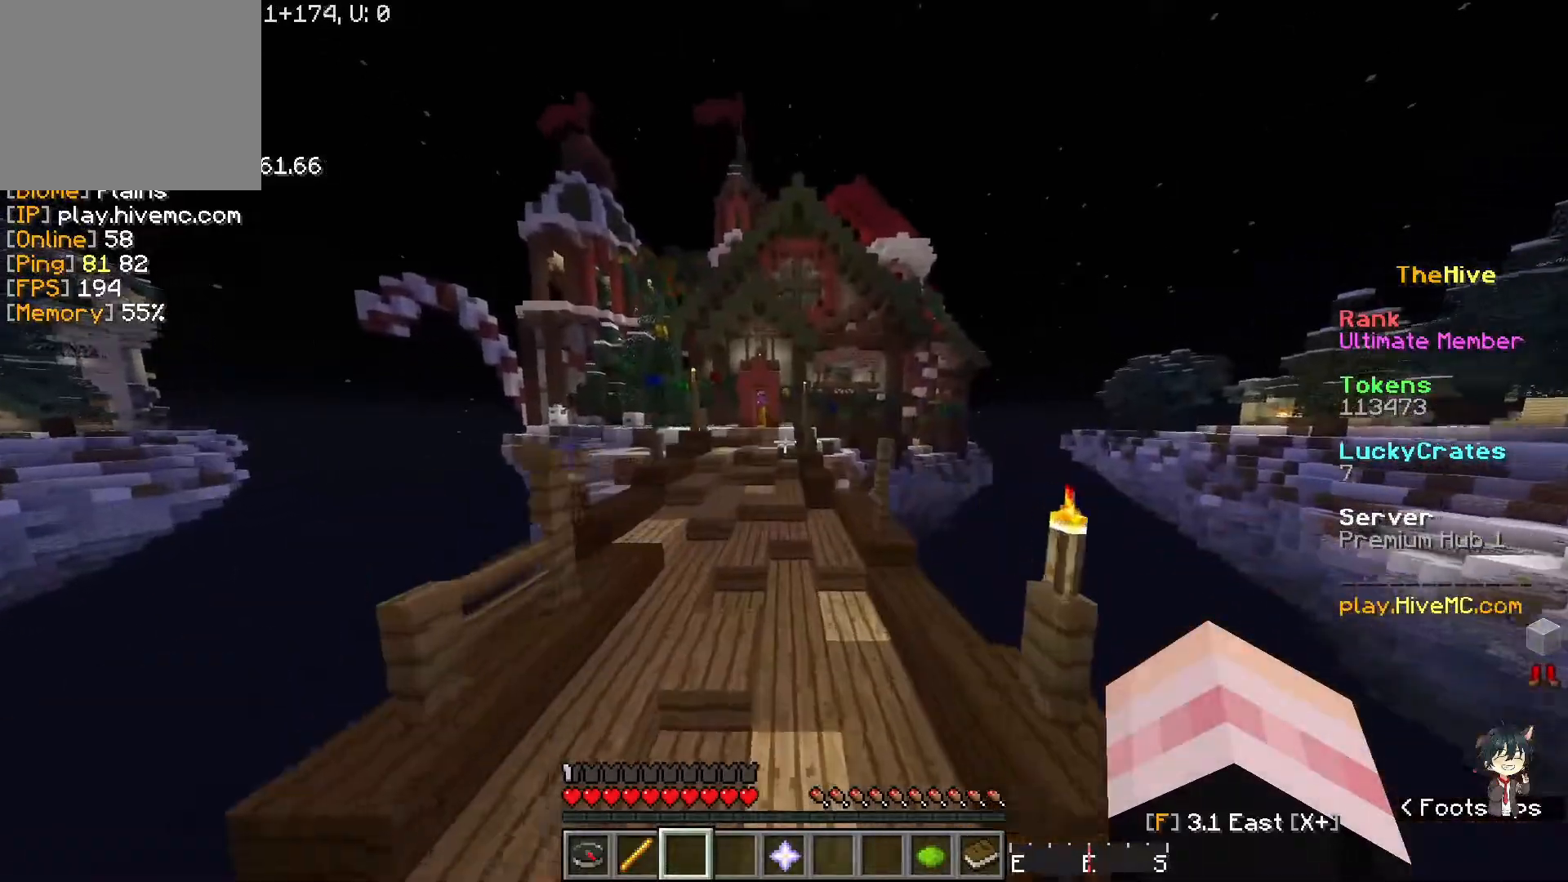
{"keys": ["w"], "events": []}
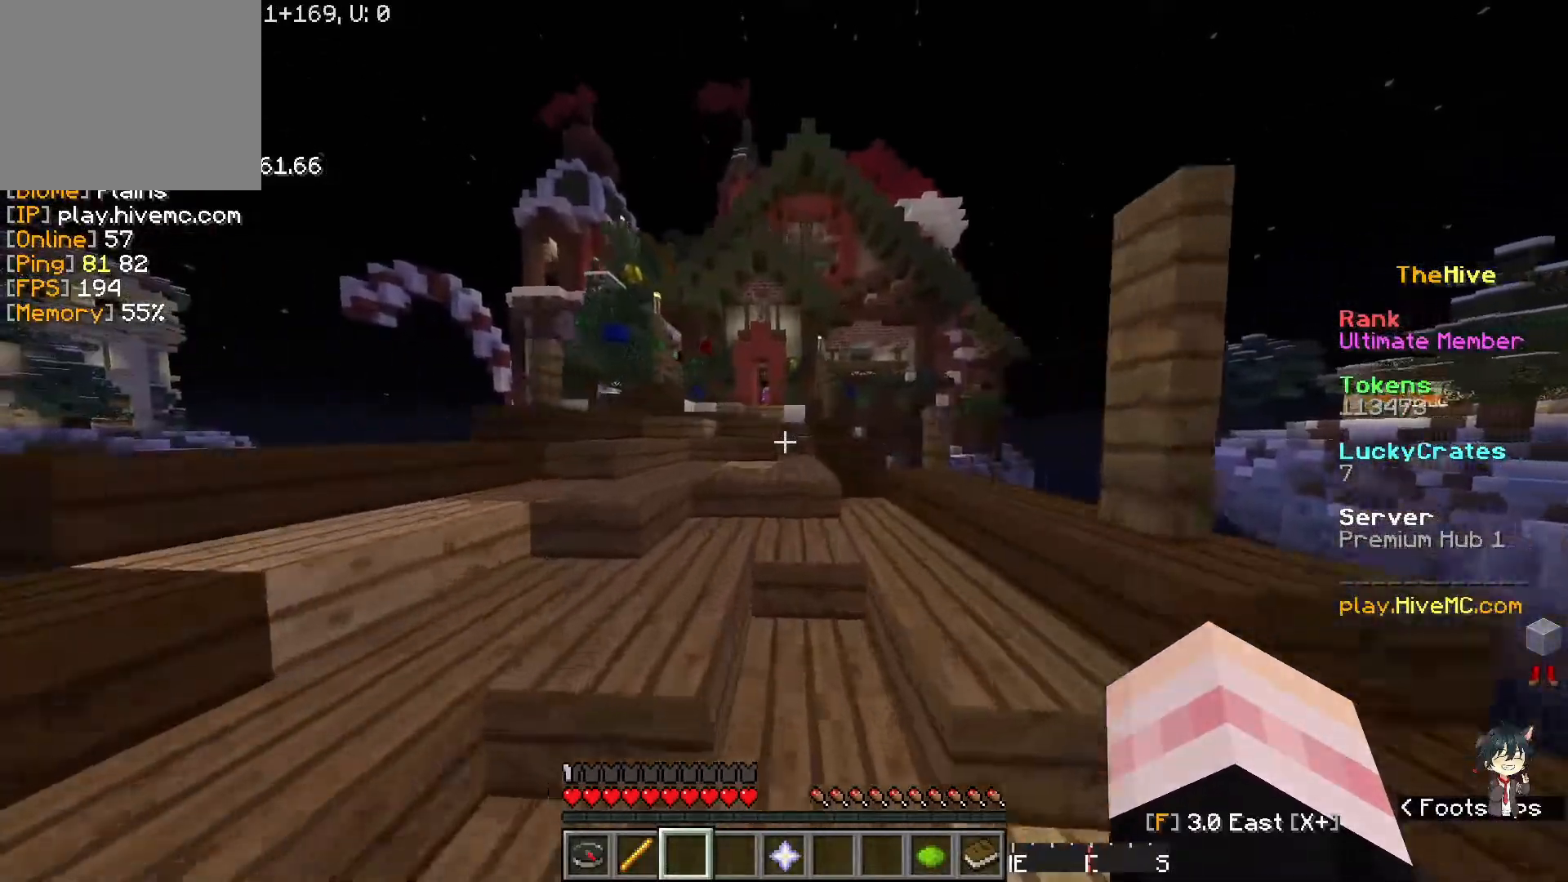
{"keys": ["w"], "events": []}
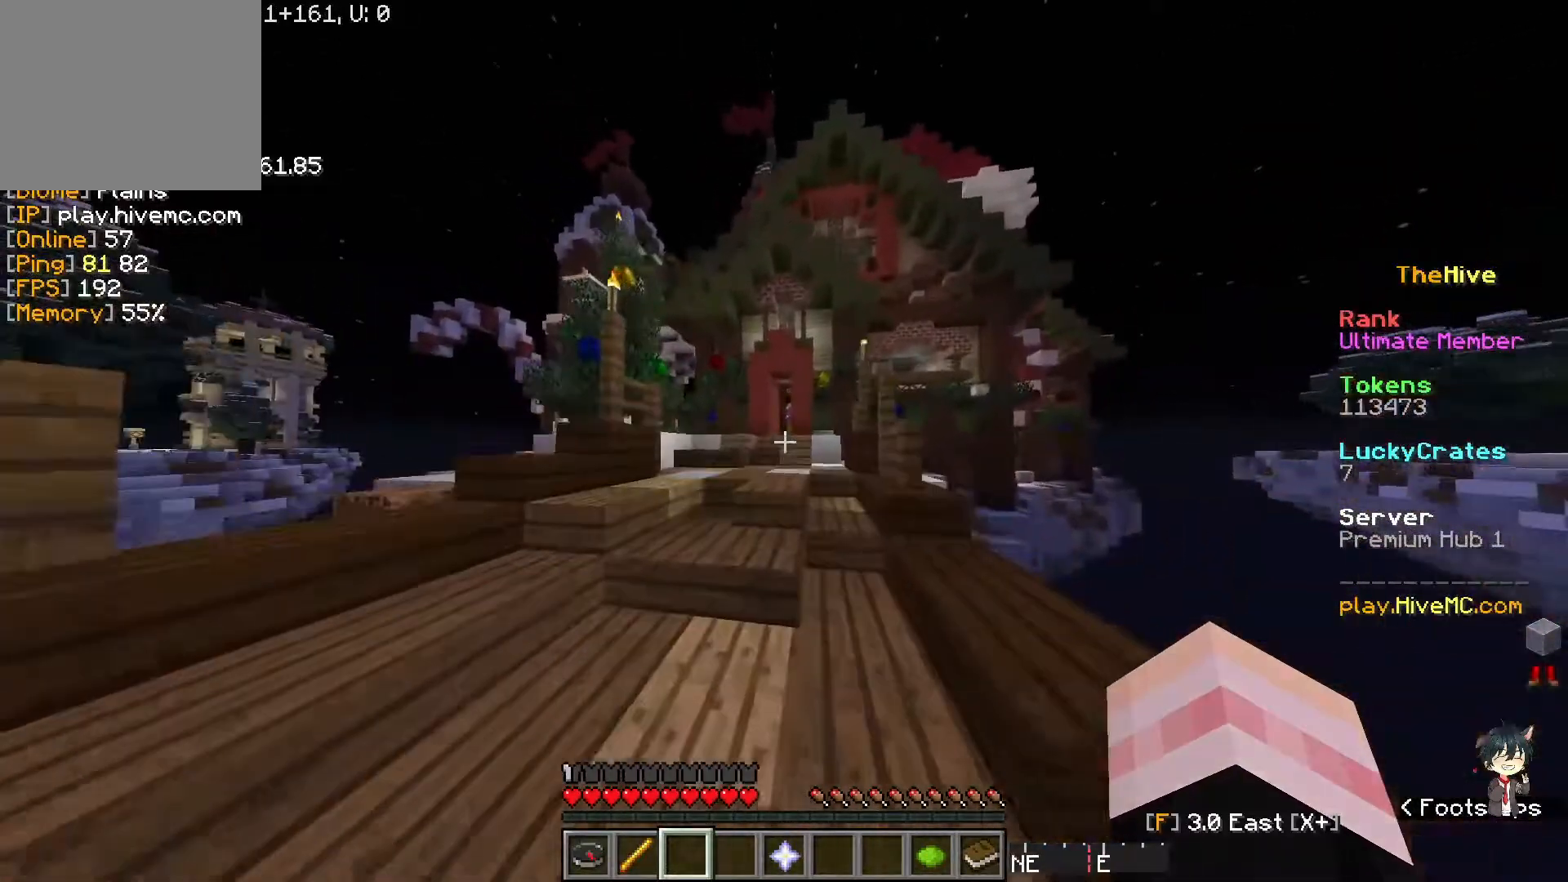
{"keys": ["w"], "events": []}
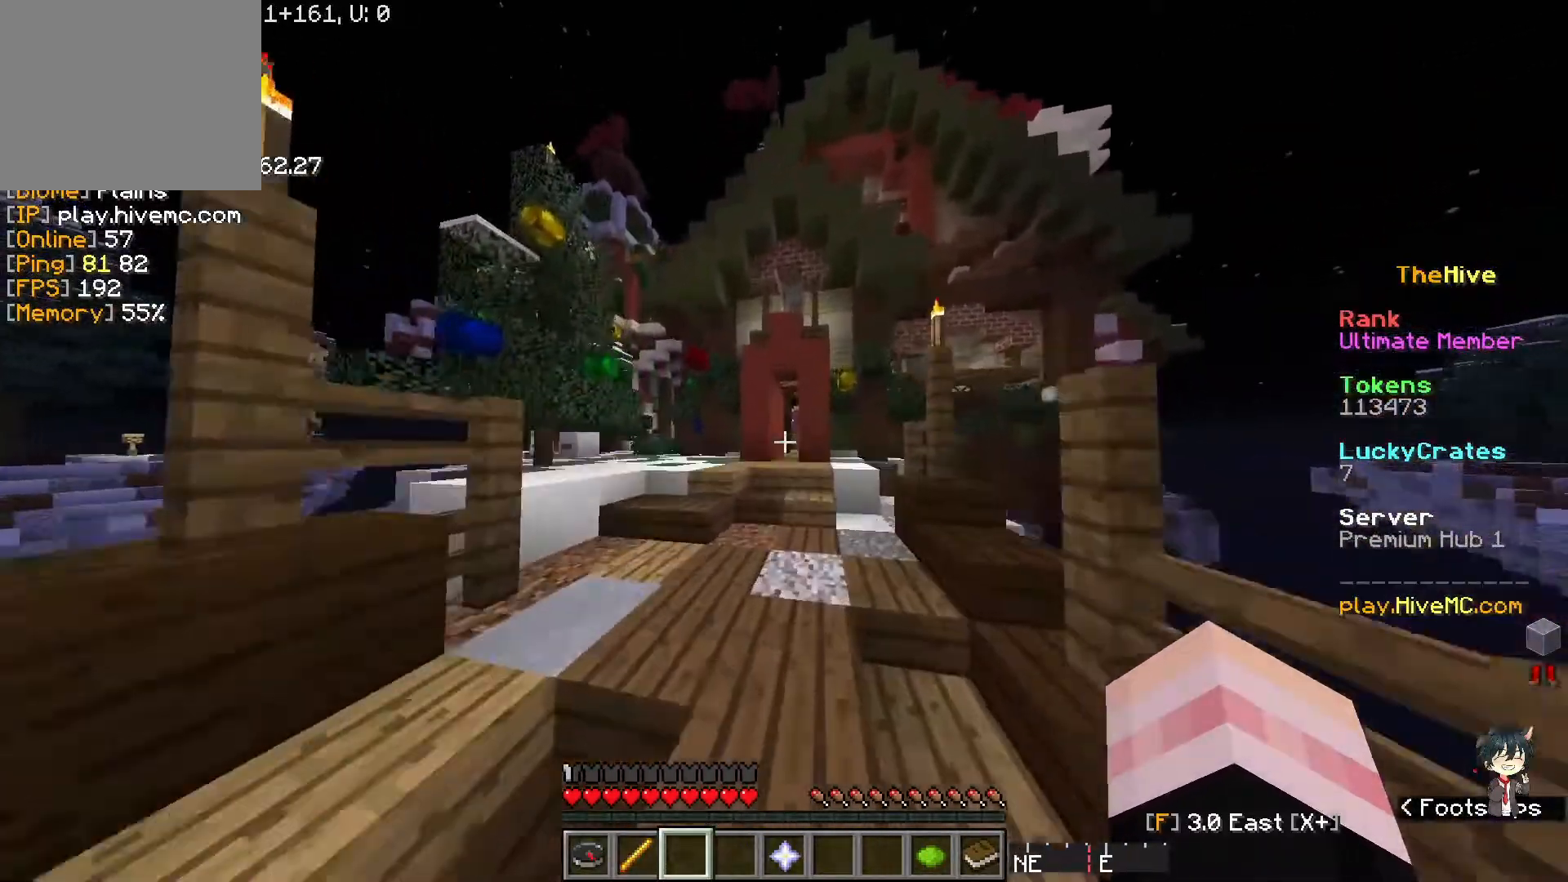
{"keys": ["w"], "events": []}
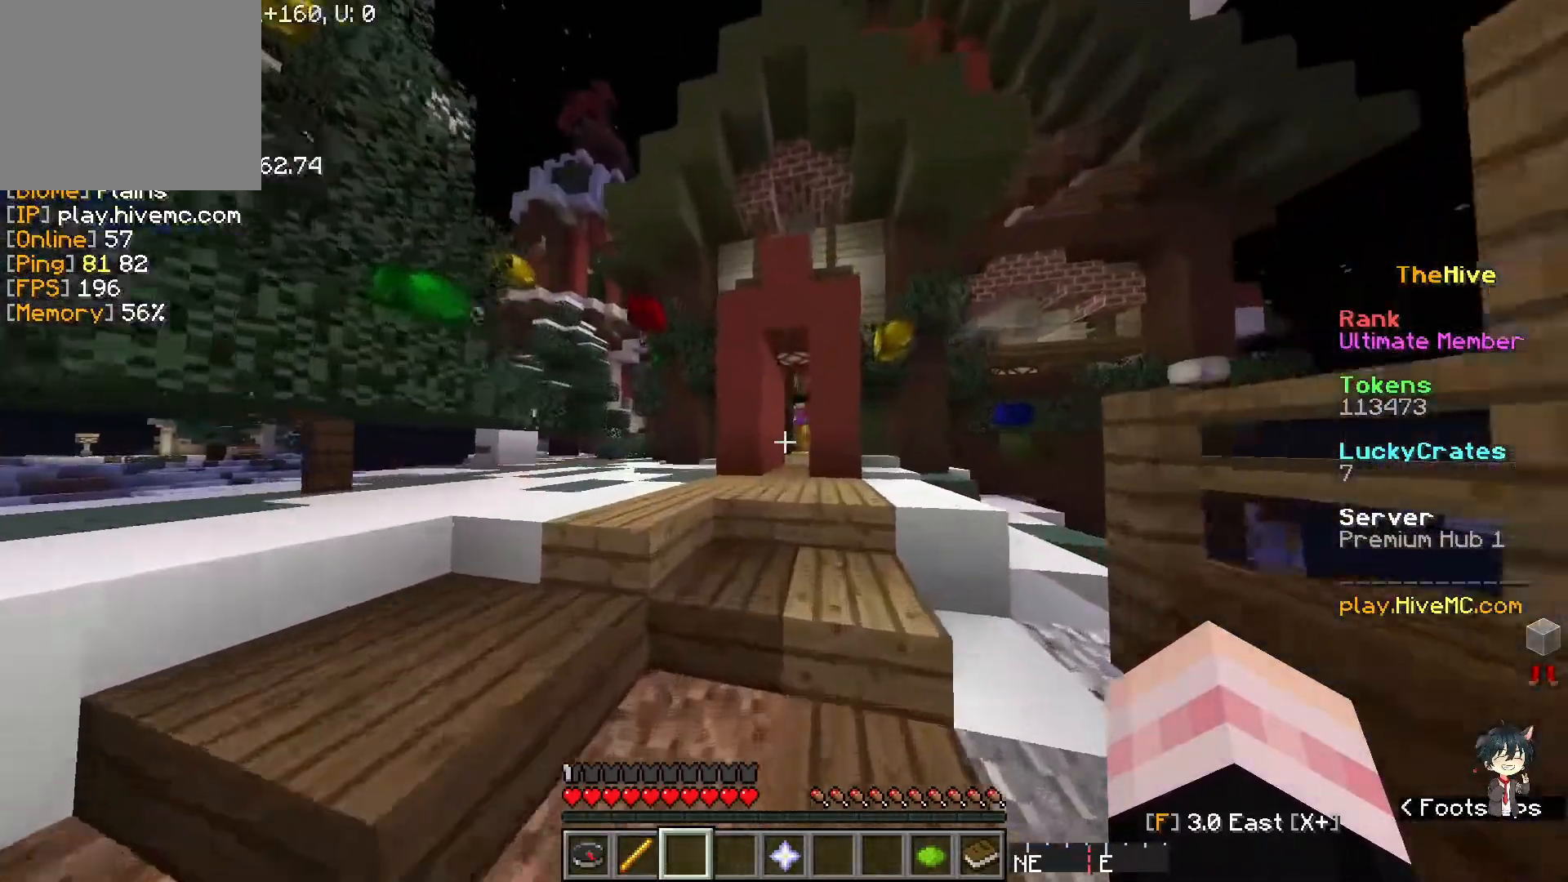
{"keys": ["w"], "events": []}
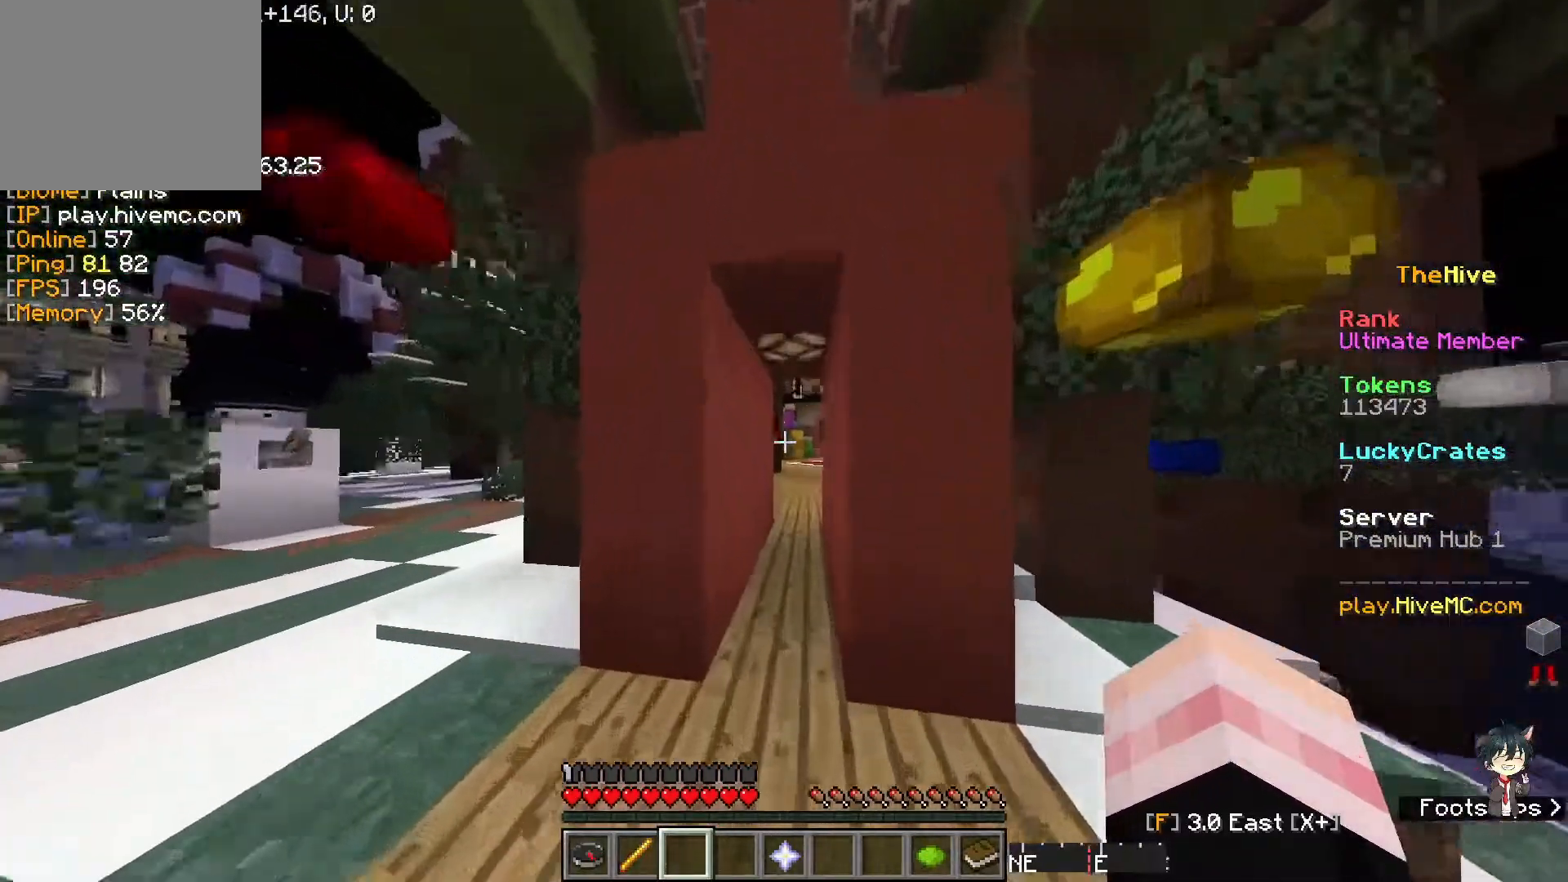
{"keys": ["w"], "events": []}
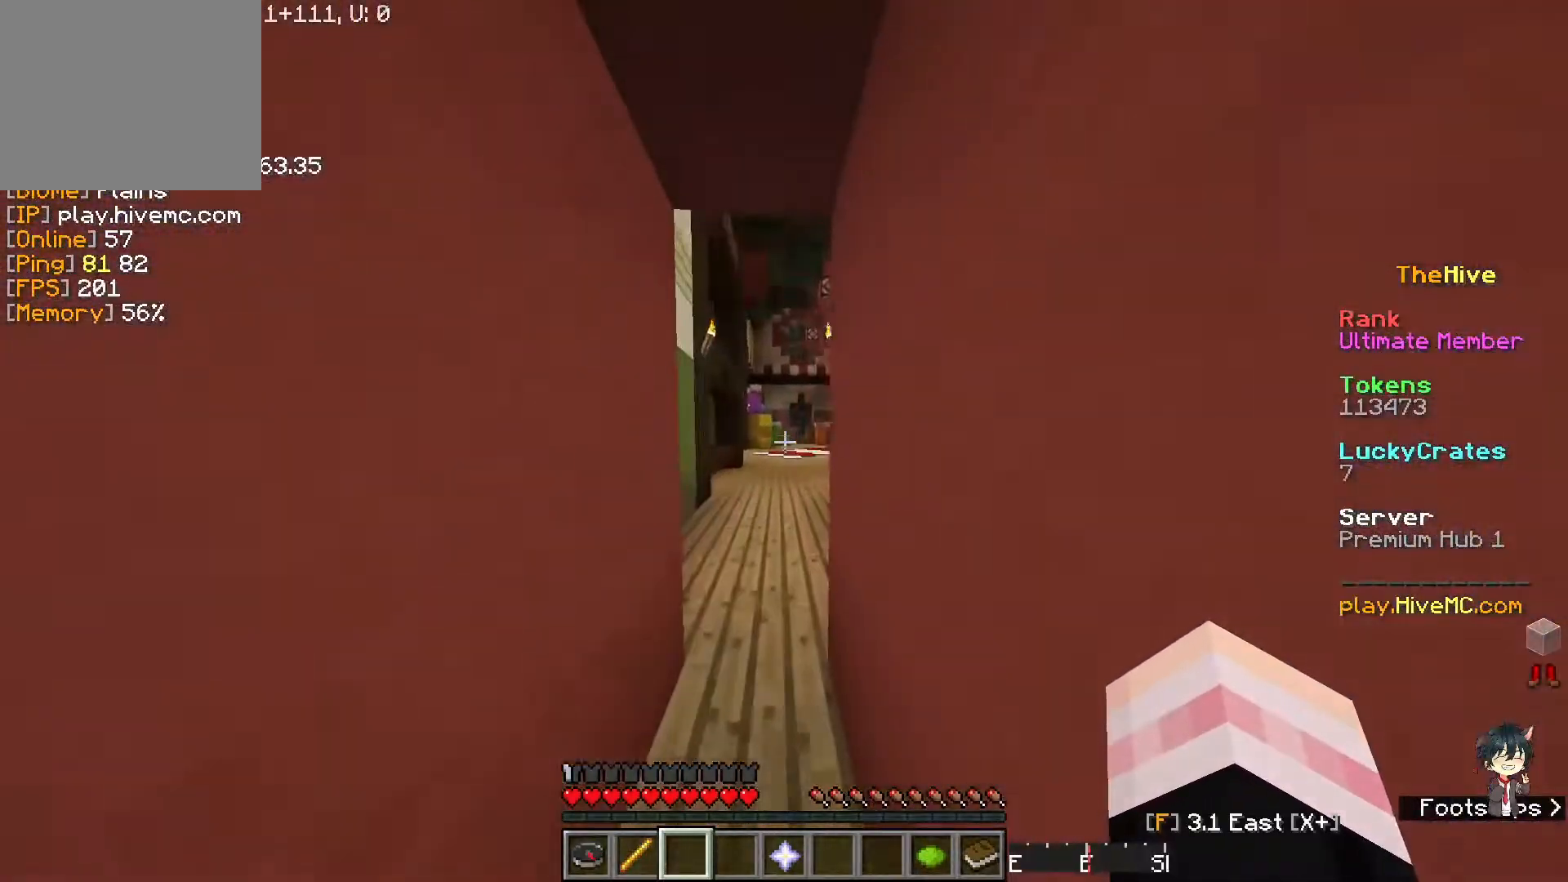
{"keys": ["w"], "events": []}
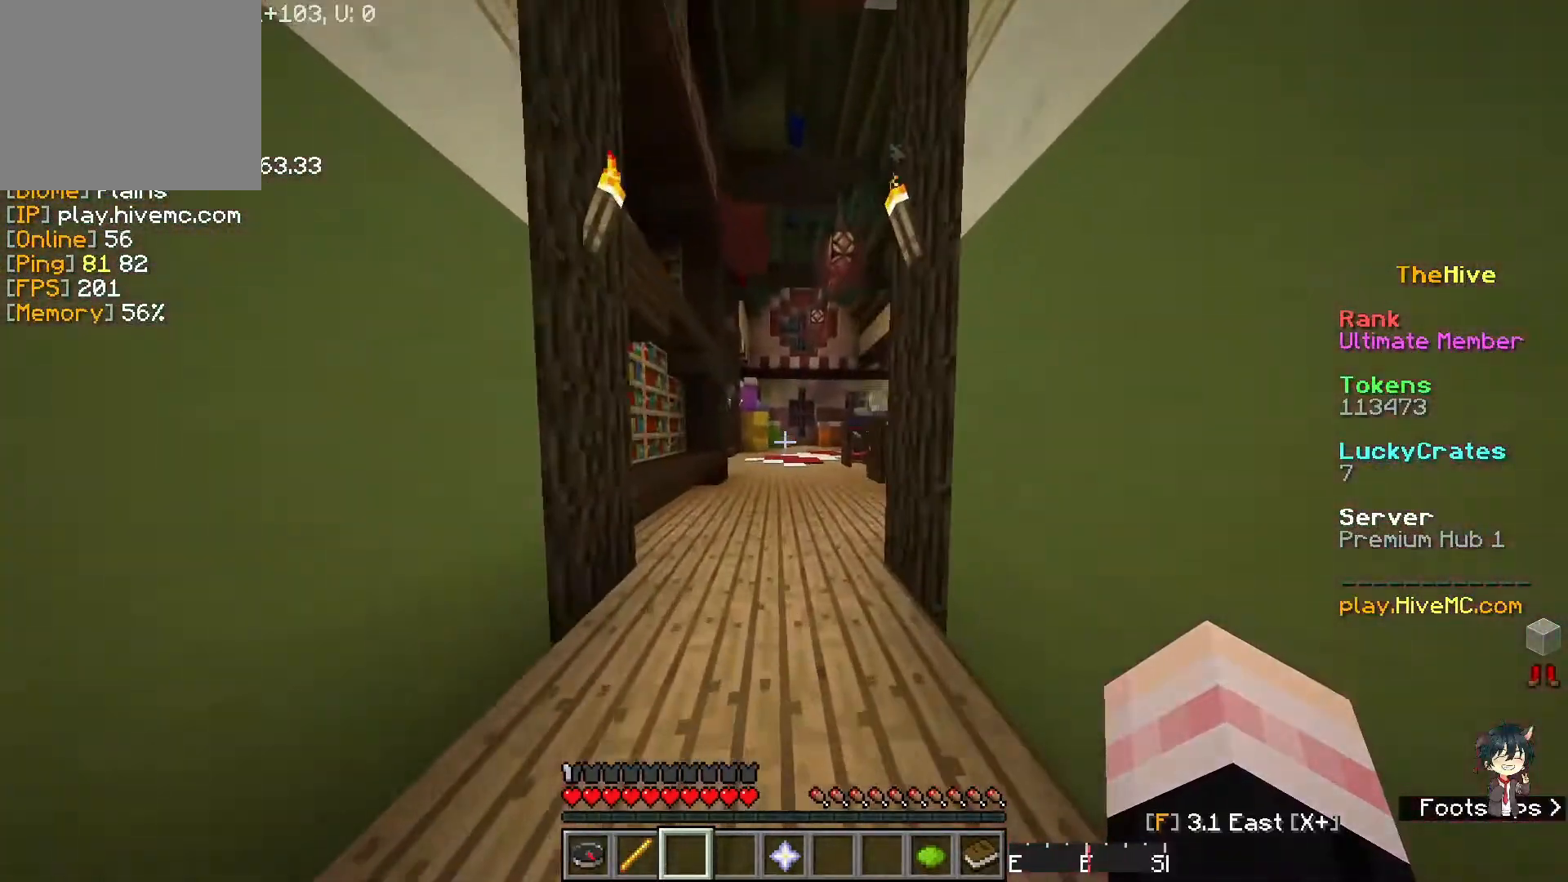
{"keys": ["w"], "events": []}
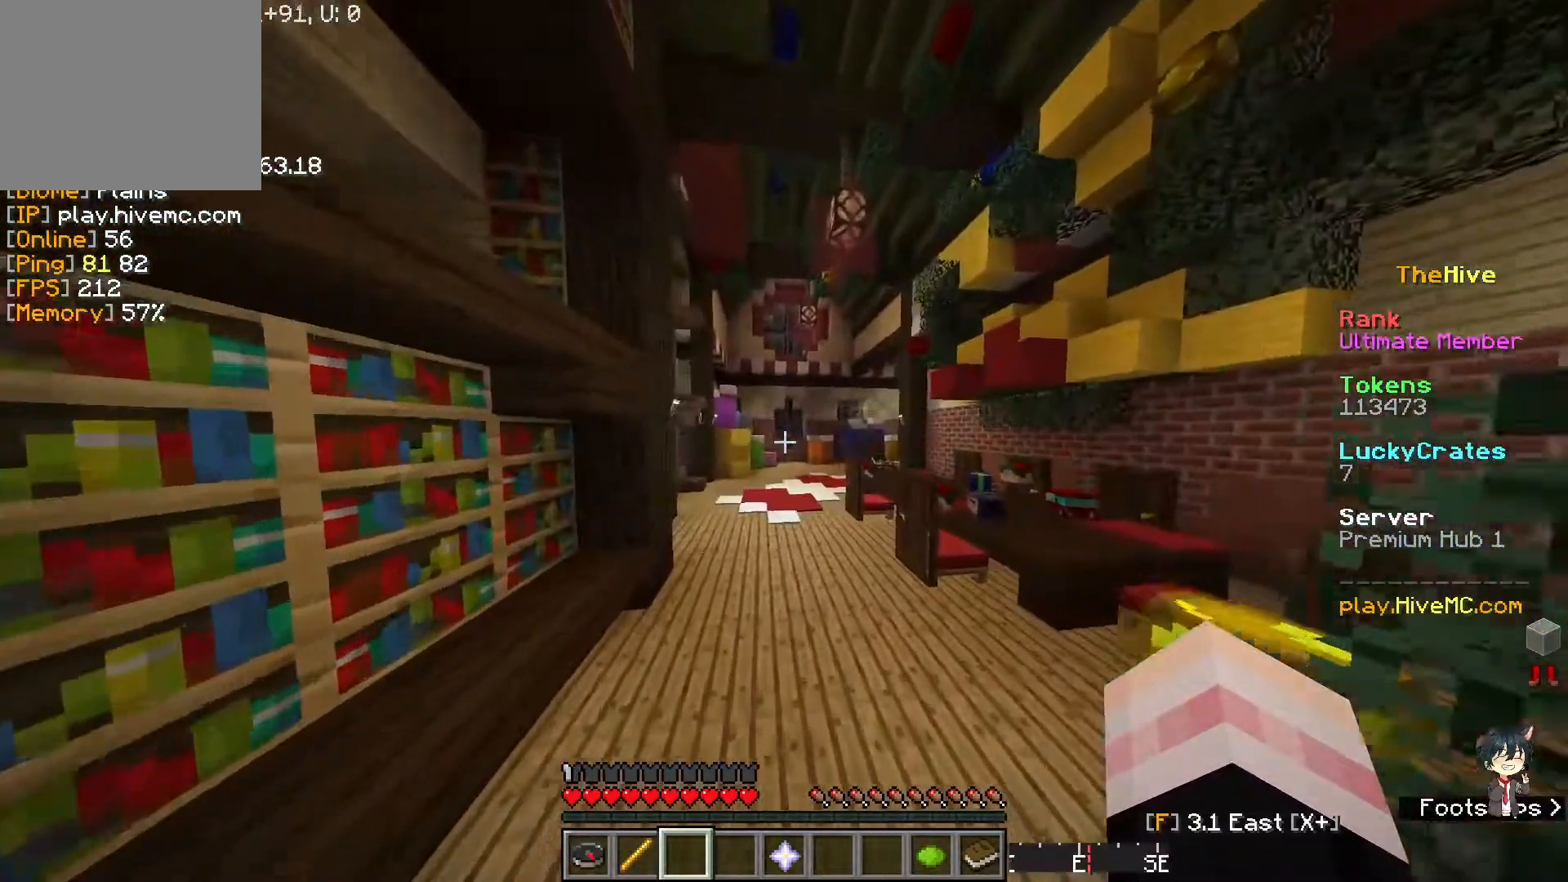
{"keys": ["w"], "events": []}
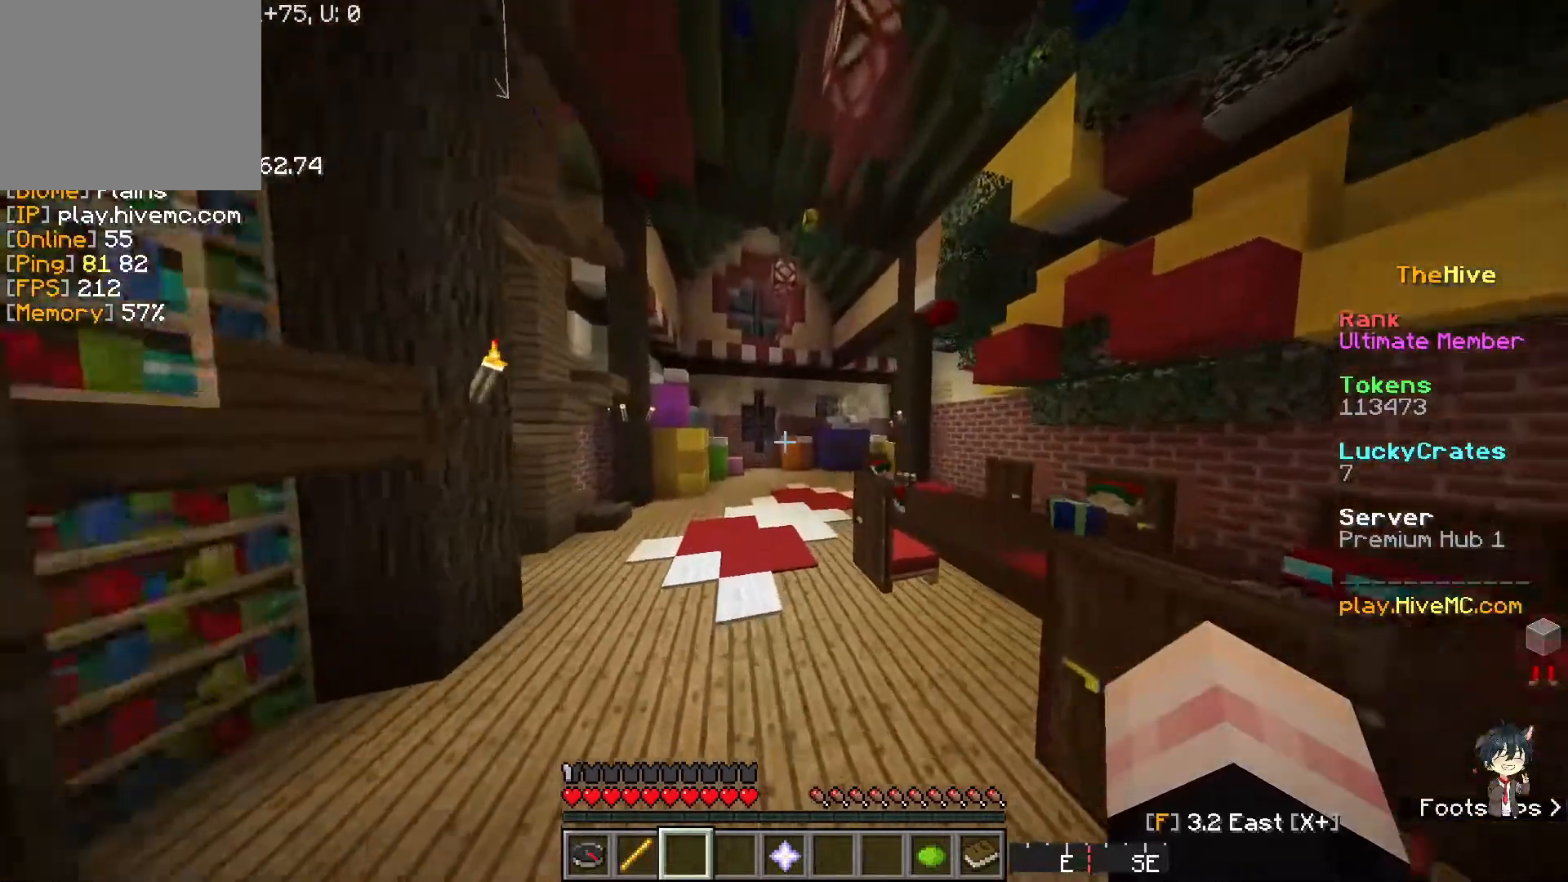
{"keys": ["w"], "events": []}
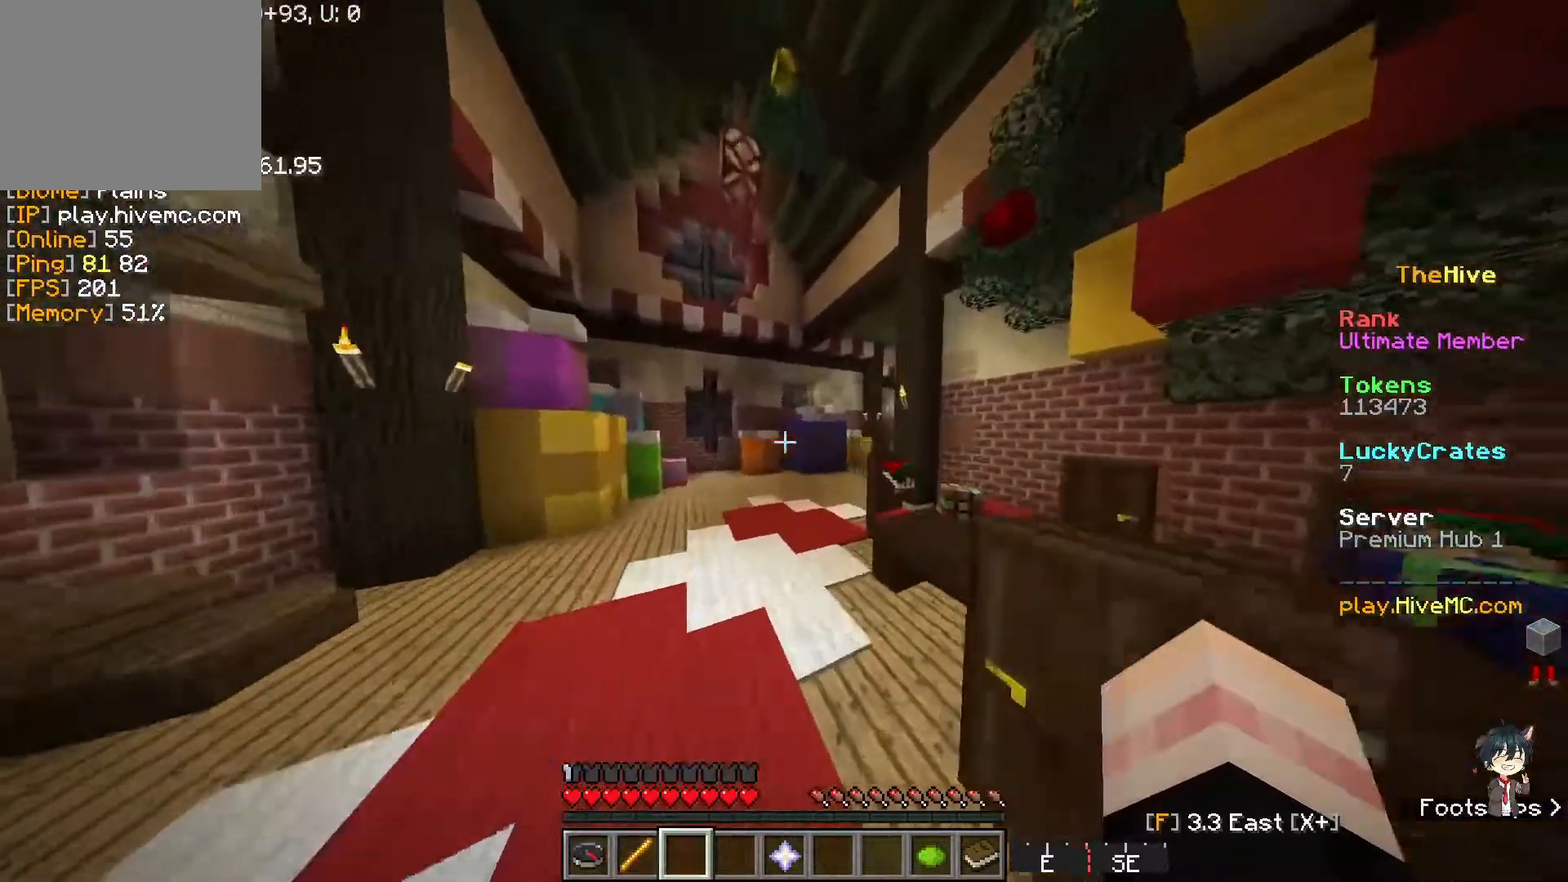
{"keys": ["w"], "events": []}
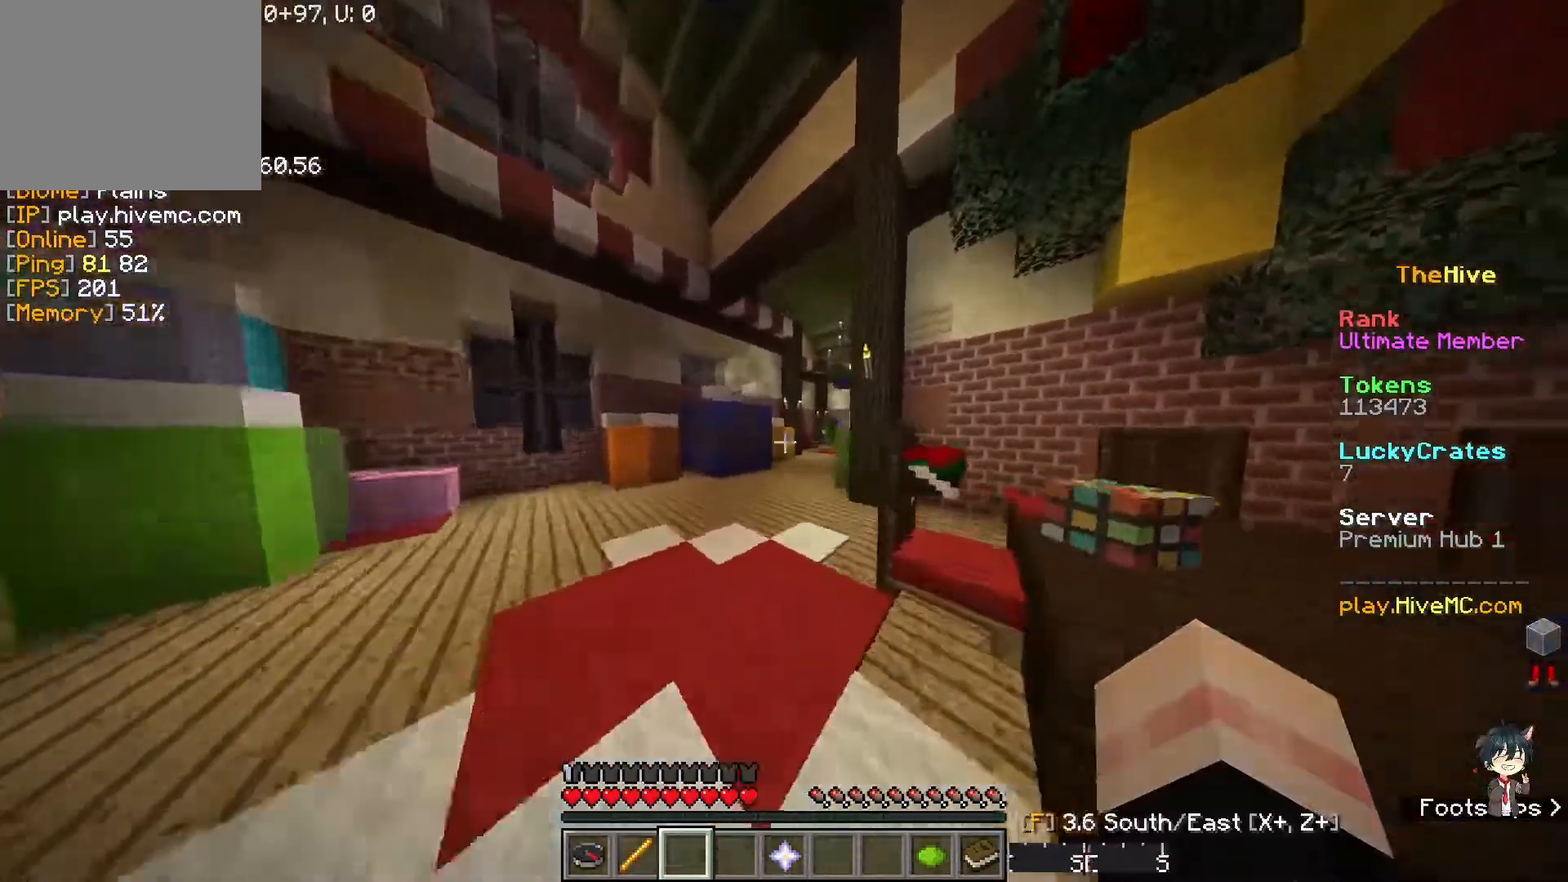
{"keys": ["w"], "events": []}
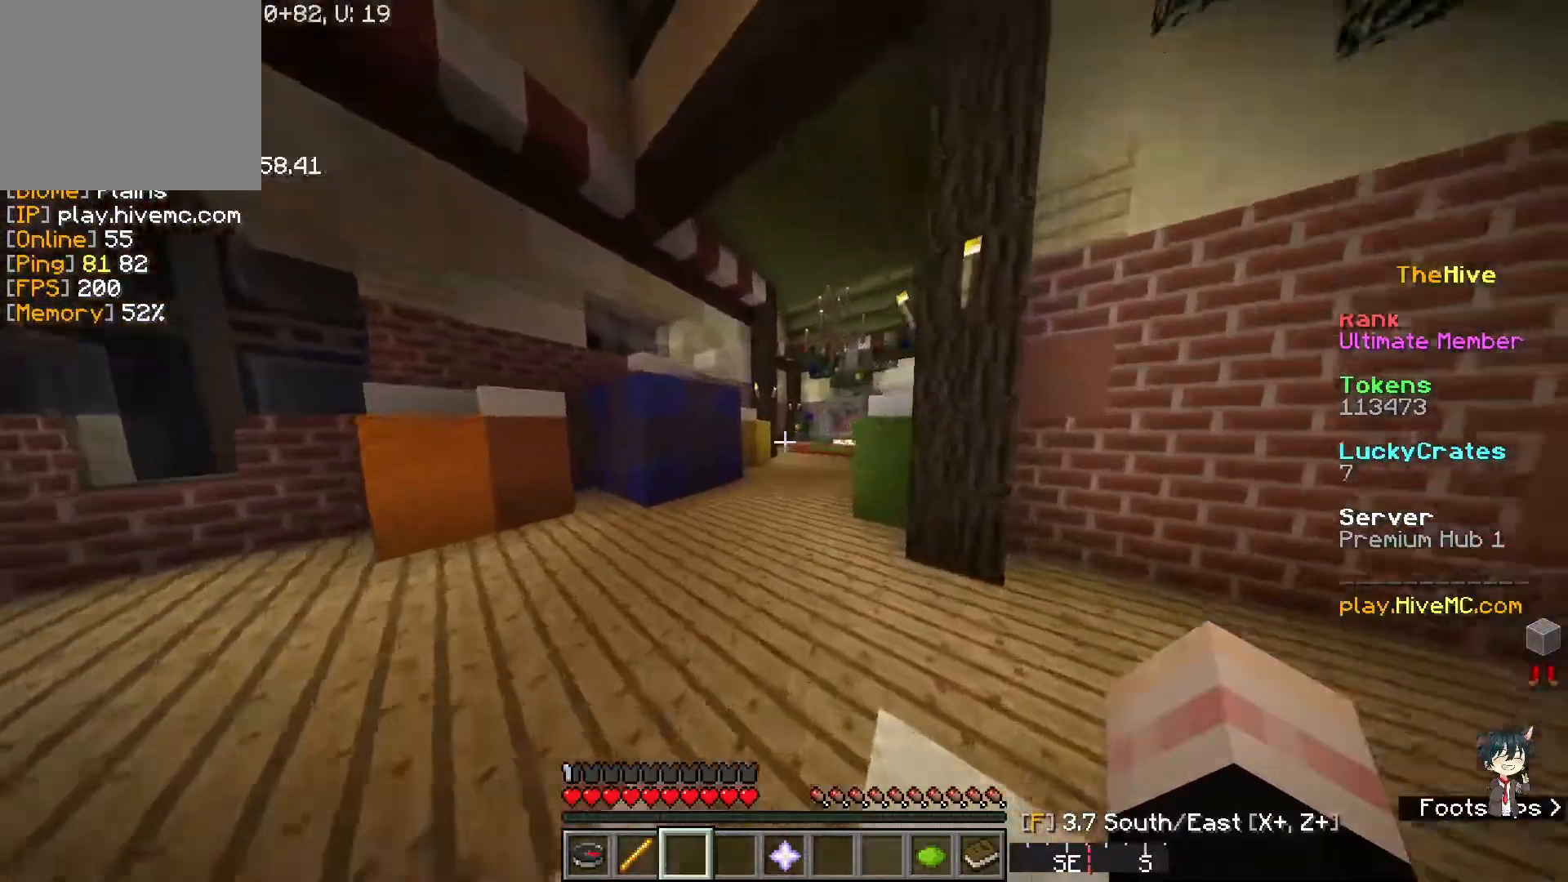
{"keys": ["w"], "events": []}
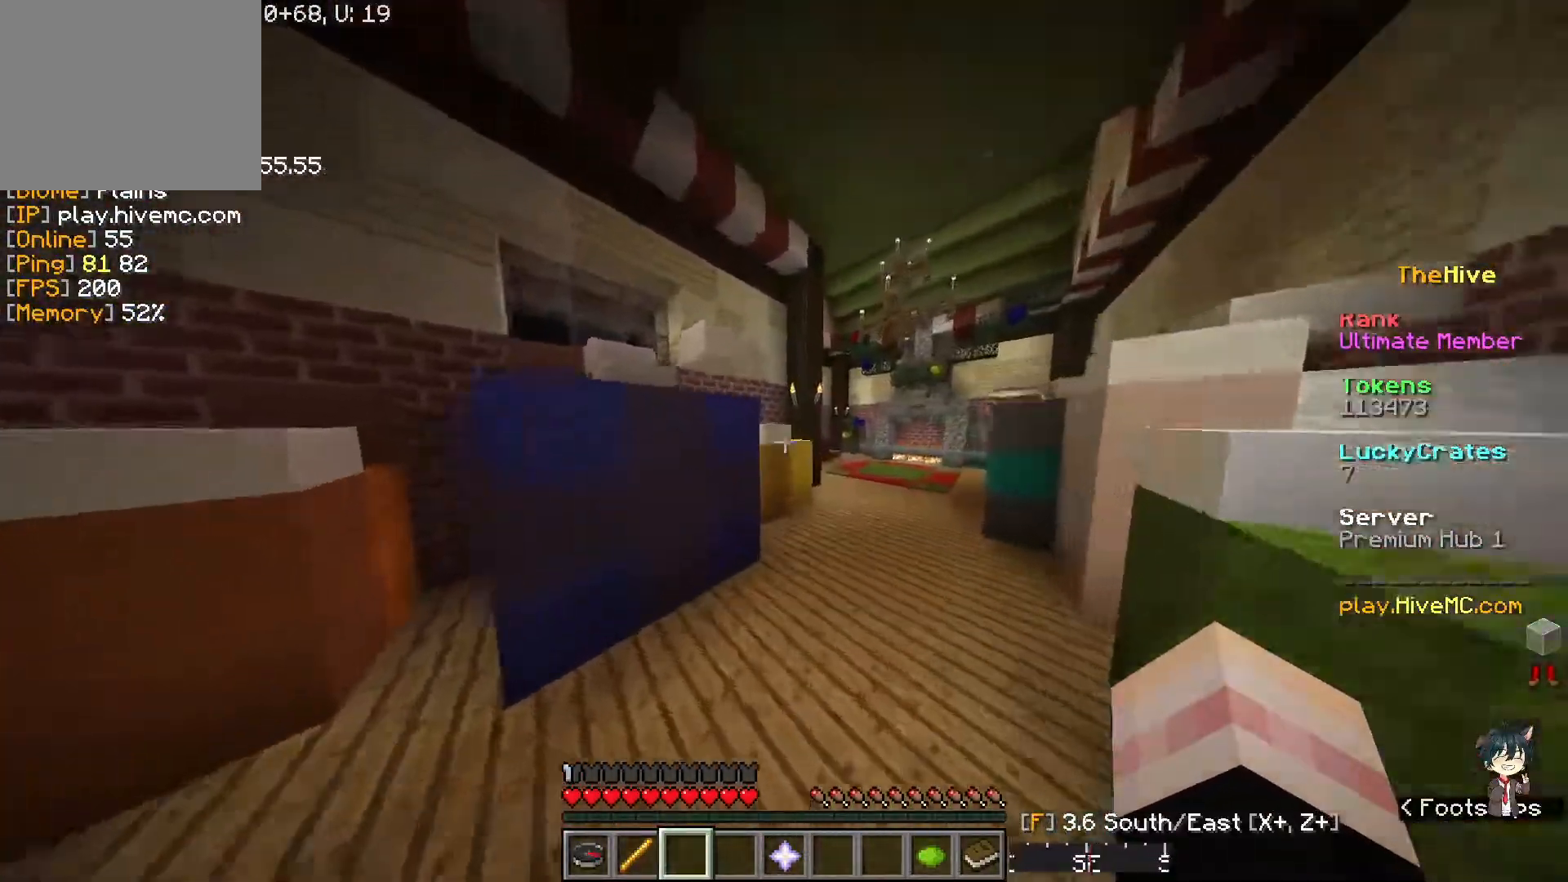
{"keys": ["w"], "events": [[33, "d", "down"], [417, "d", "up"]]}
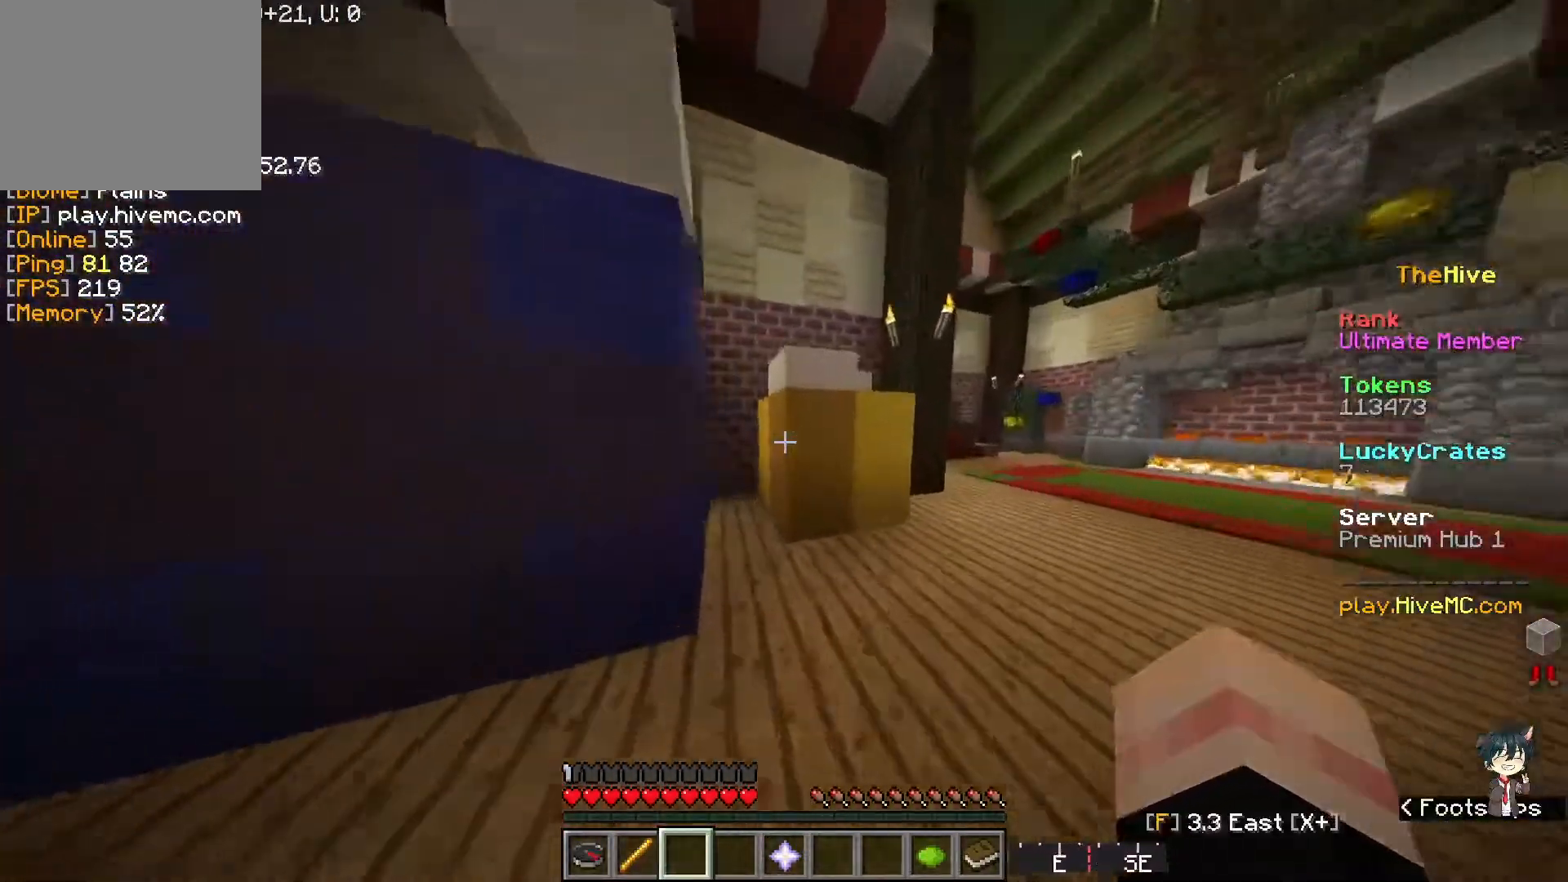
{"keys": ["w"], "events": []}
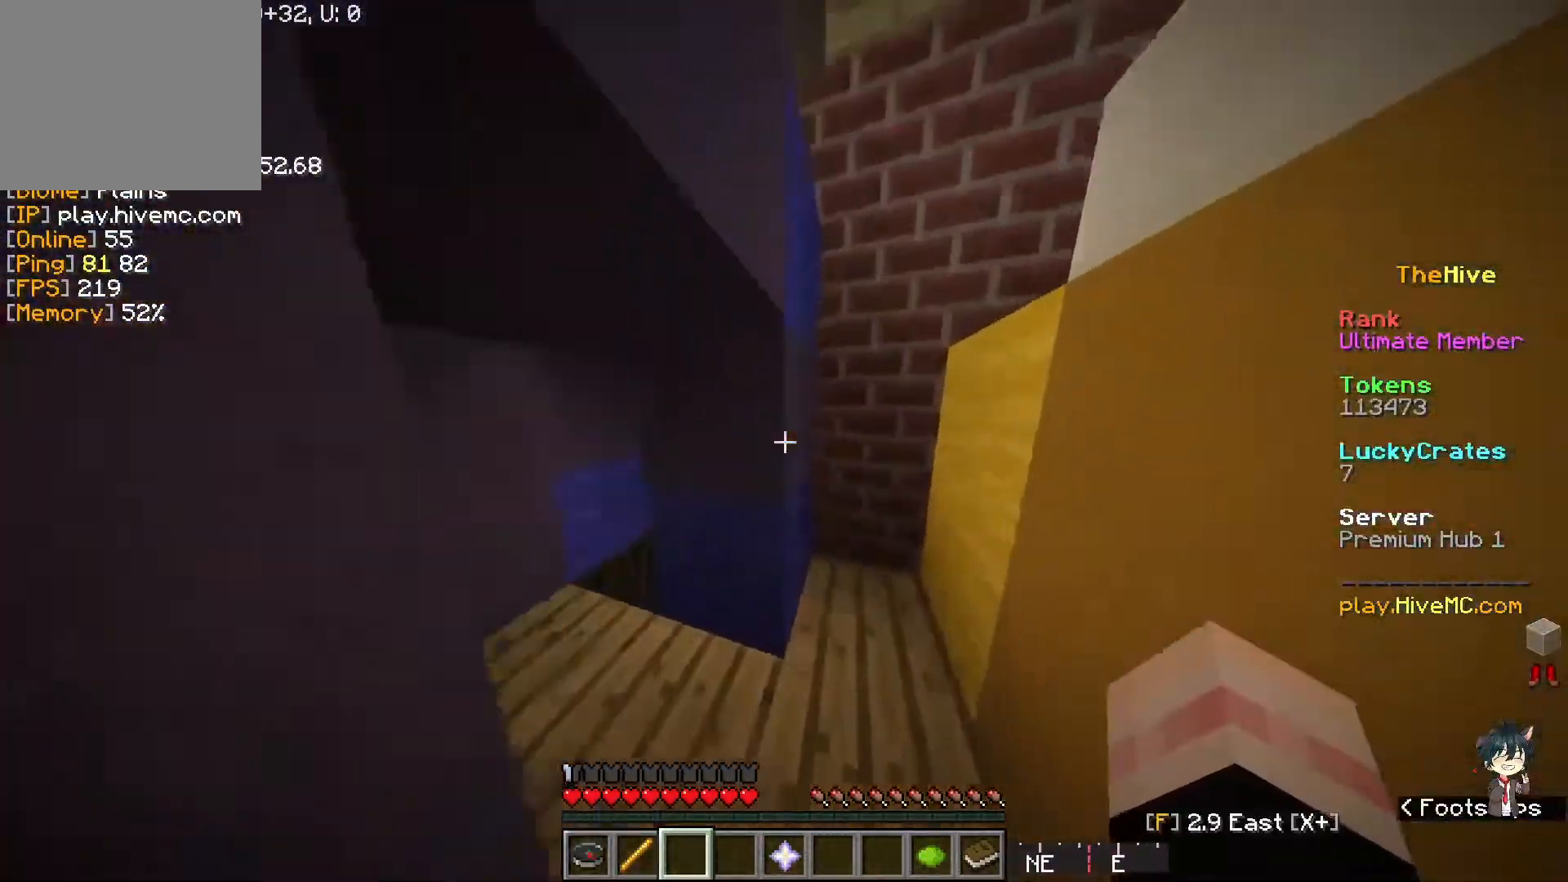
{"keys": ["w"], "events": [[217, "w", "up"], [417, "w", "down"]]}
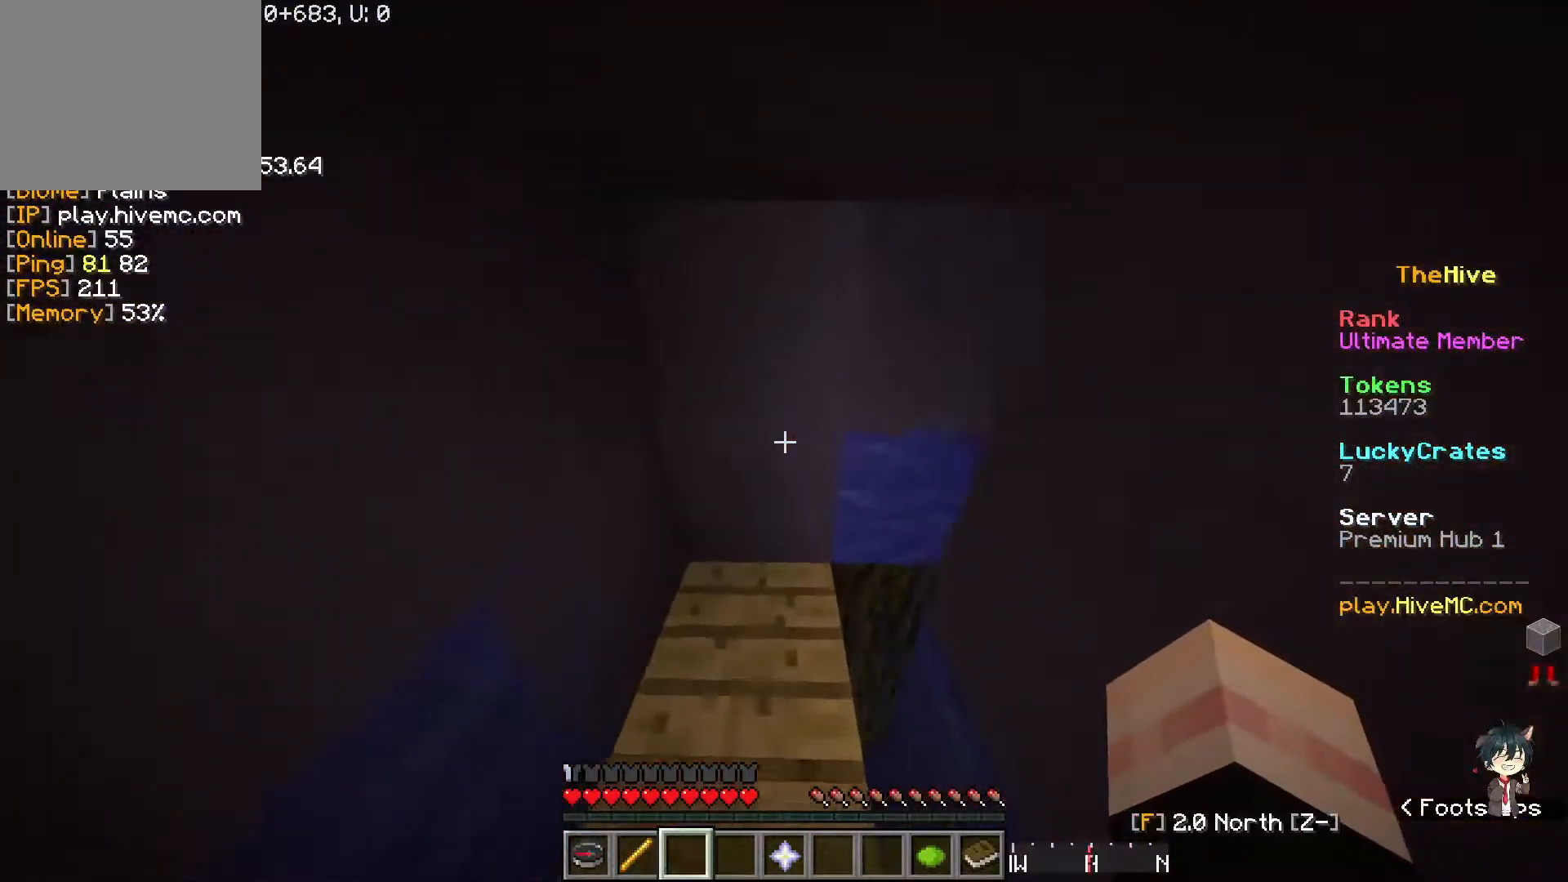
{"keys": [], "events": [[267, "w", "up"]]}
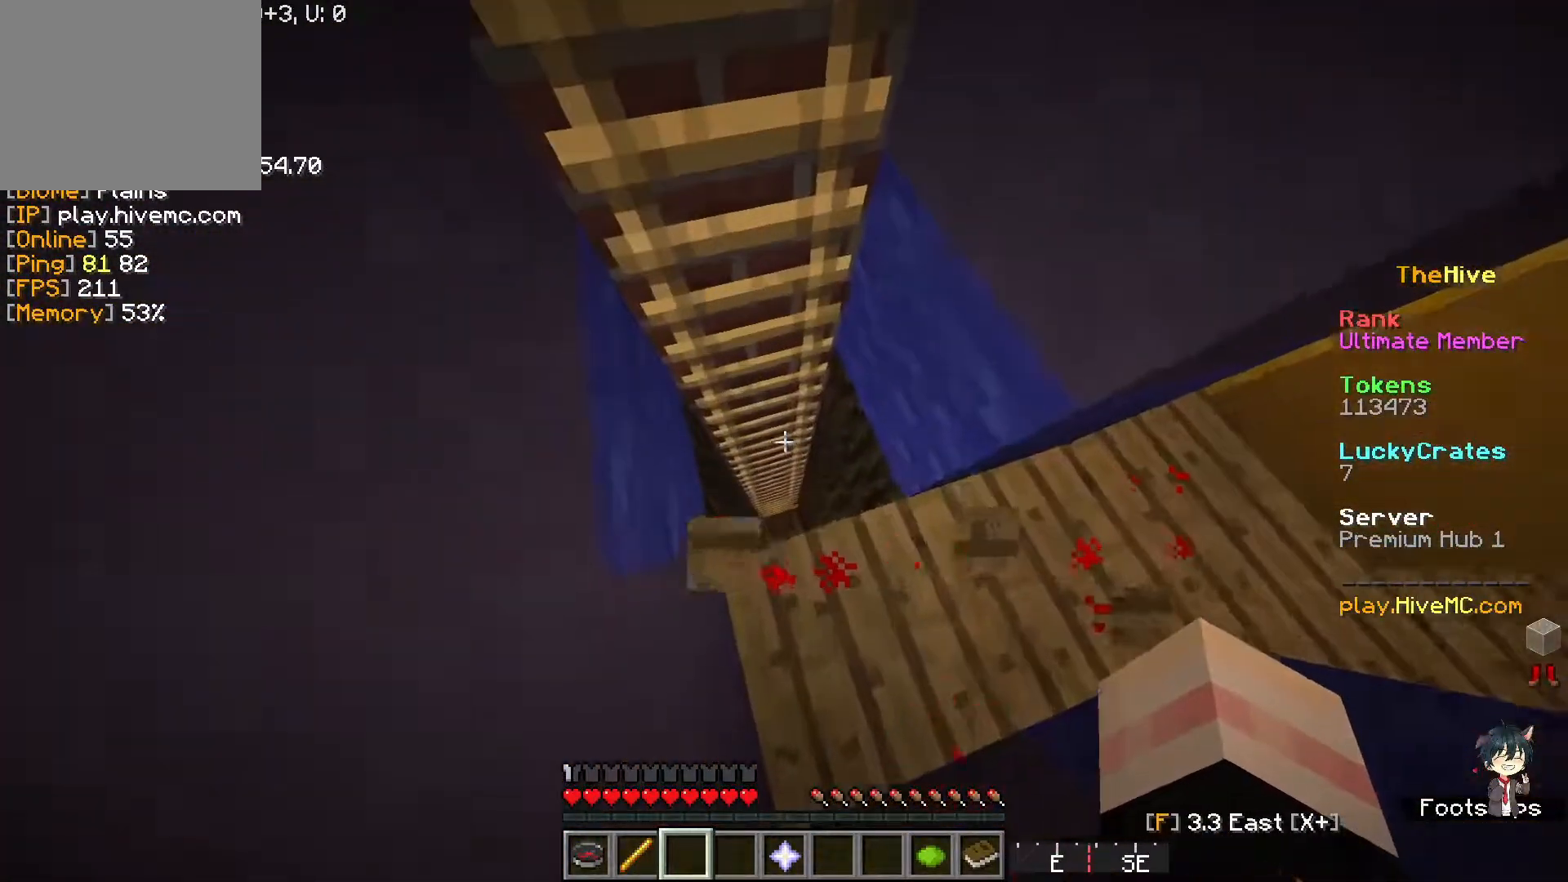
{"keys": [], "events": [[17, "w", "down"], [217, "w", "up"]]}
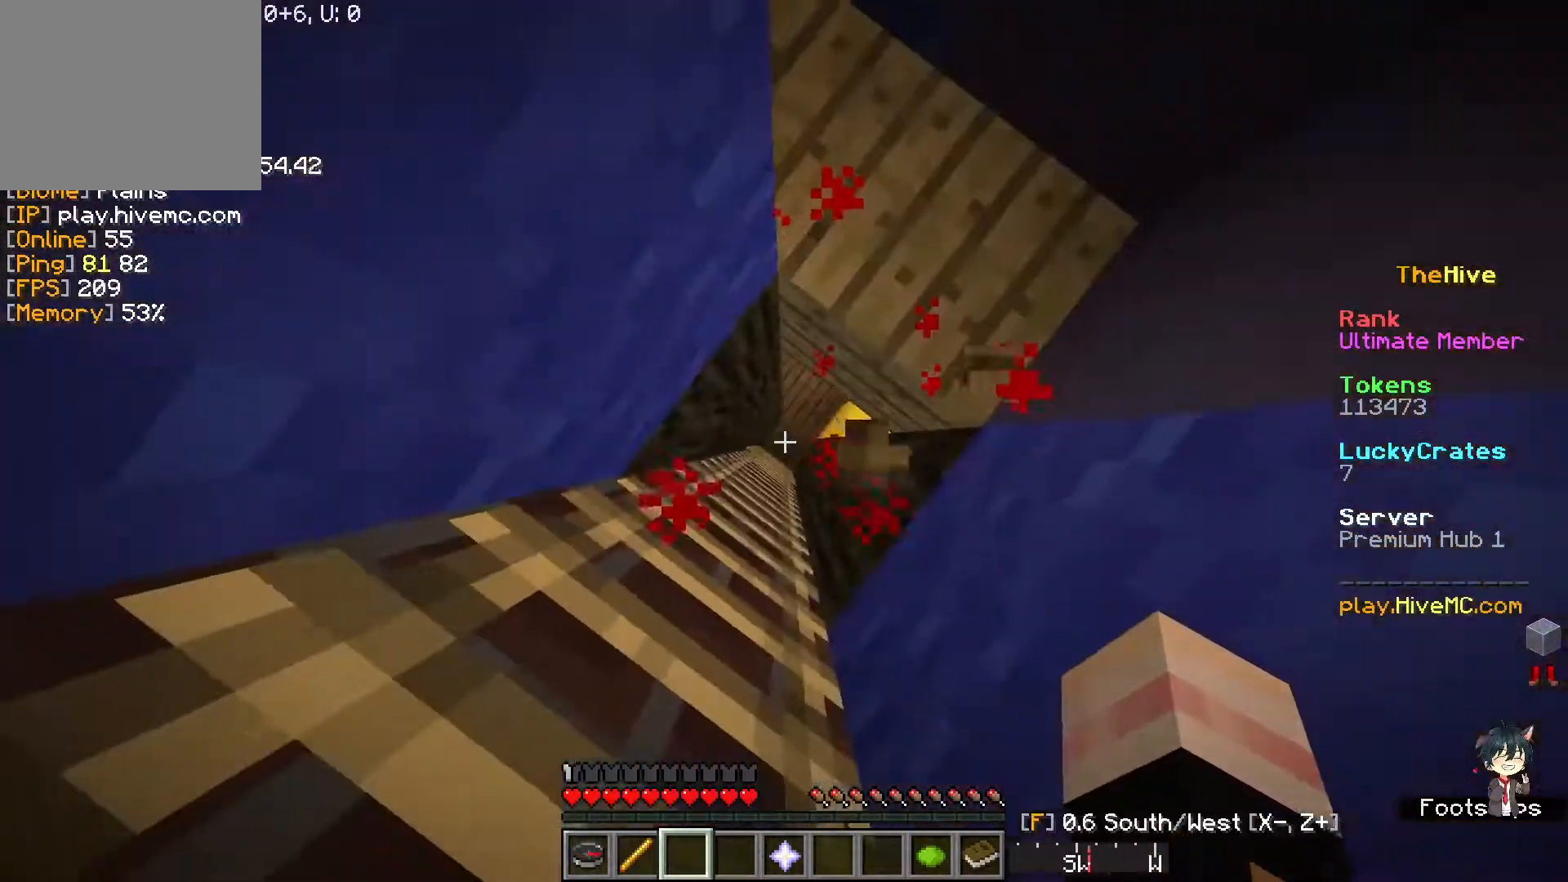
{"keys": [], "events": []}